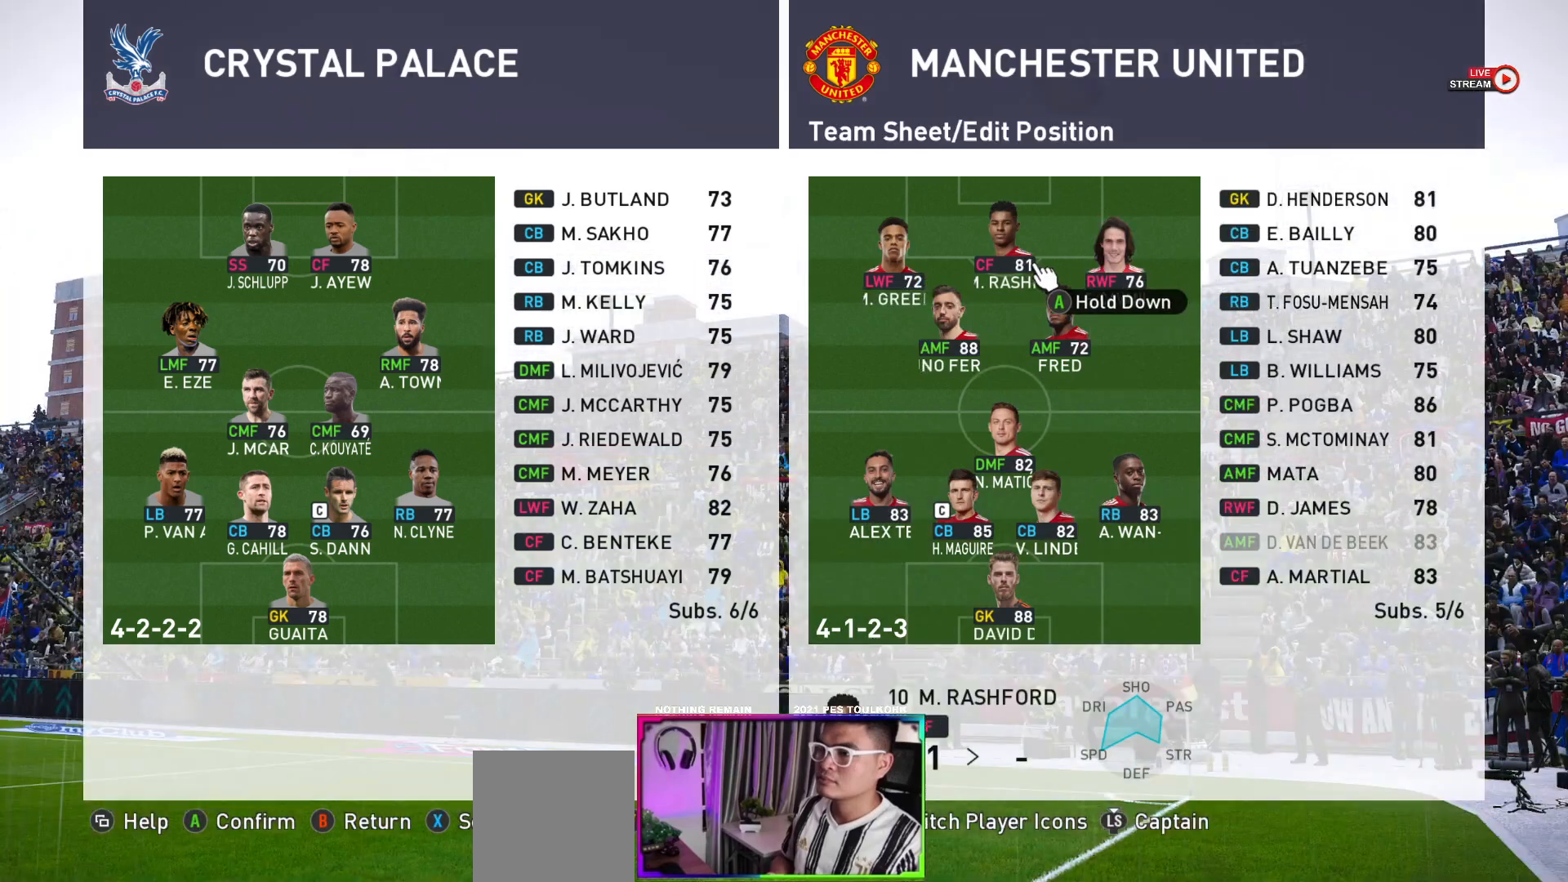
Gameplay with a controller (Xbox layout); each line is a JSON object with the inputs held at the frame after it. "events" lists button and stick changes between this image and that frame as [ms after this image, input, new state], when the widget could be followed in between. Not read: R3 right_stick.
{"buttons": [], "left_stick": "center", "events": [[83, "DPAD_RIGHT", "down"], [217, "DPAD_RIGHT", "up"]]}
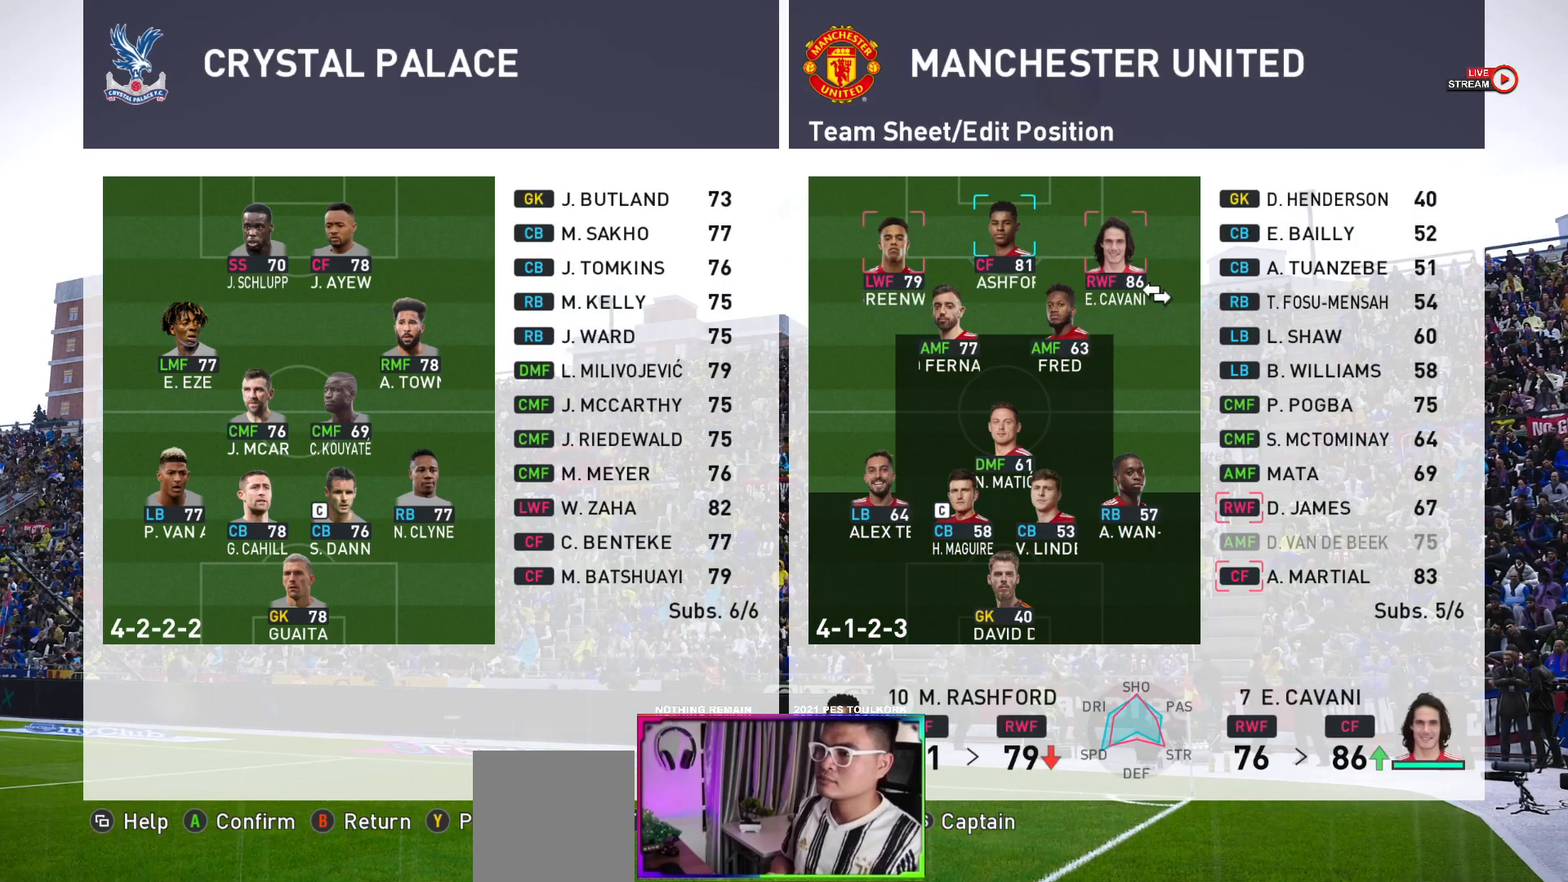
{"buttons": ["DPAD_LEFT"], "left_stick": "center", "events": [[67, "A", "down"], [183, "A", "up"], [400, "DPAD_LEFT", "down"]]}
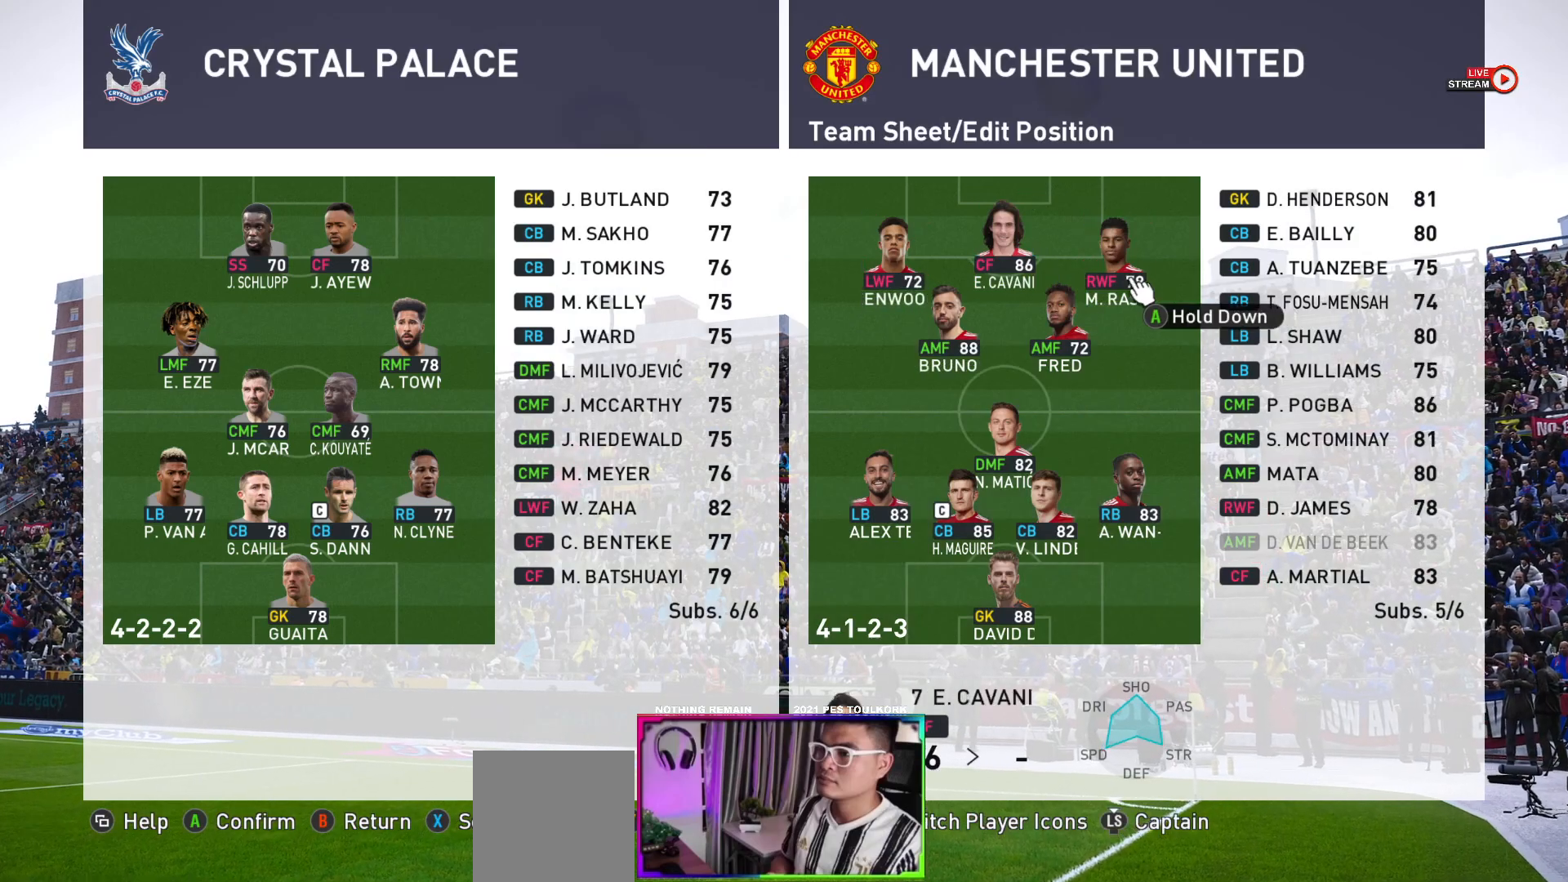
{"buttons": ["DPAD_LEFT"], "left_stick": "center", "events": [[33, "DPAD_LEFT", "up"], [433, "DPAD_LEFT", "down"]]}
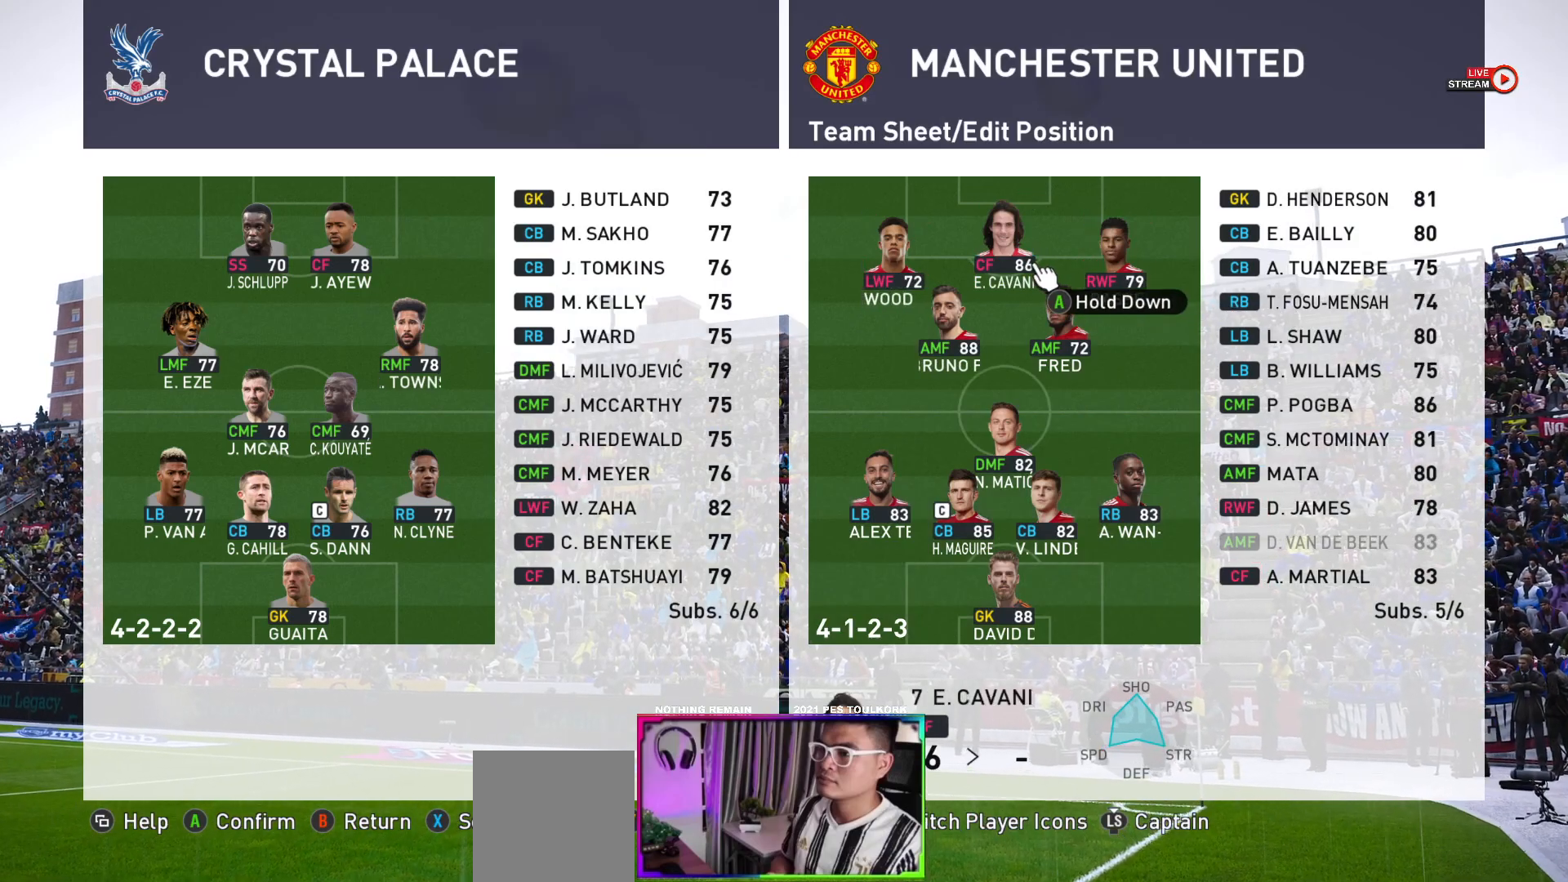
{"buttons": [], "left_stick": "center", "events": [[67, "DPAD_LEFT", "up"]]}
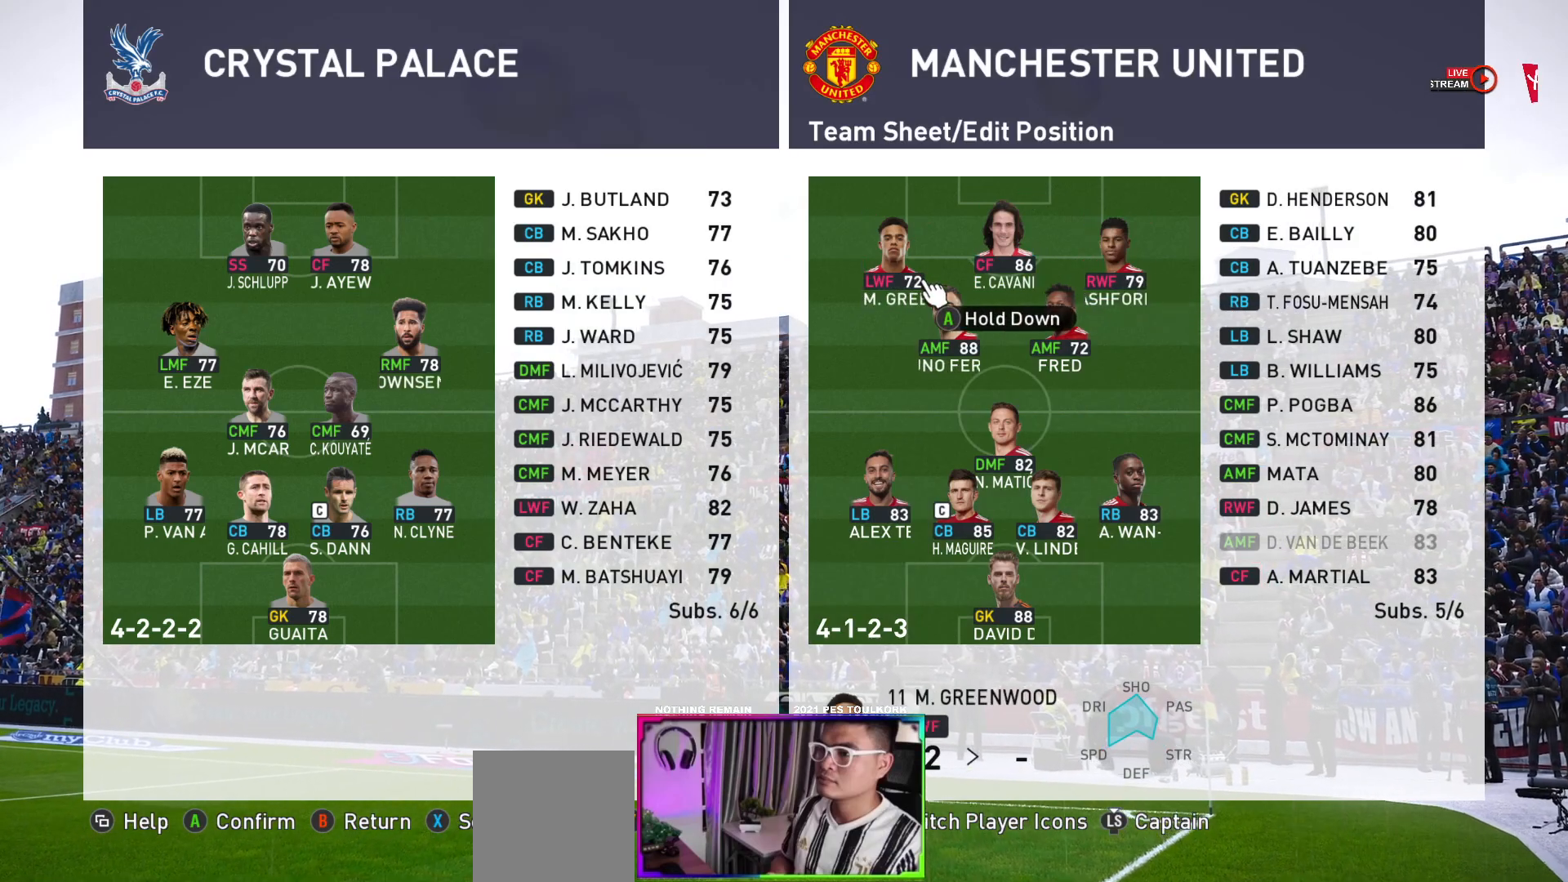
{"buttons": ["DPAD_RIGHT"], "left_stick": "center", "events": [[67, "A", "down"], [183, "A", "up"], [250, "DPAD_RIGHT", "down"], [333, "DPAD_RIGHT", "up"], [433, "DPAD_RIGHT", "down"]]}
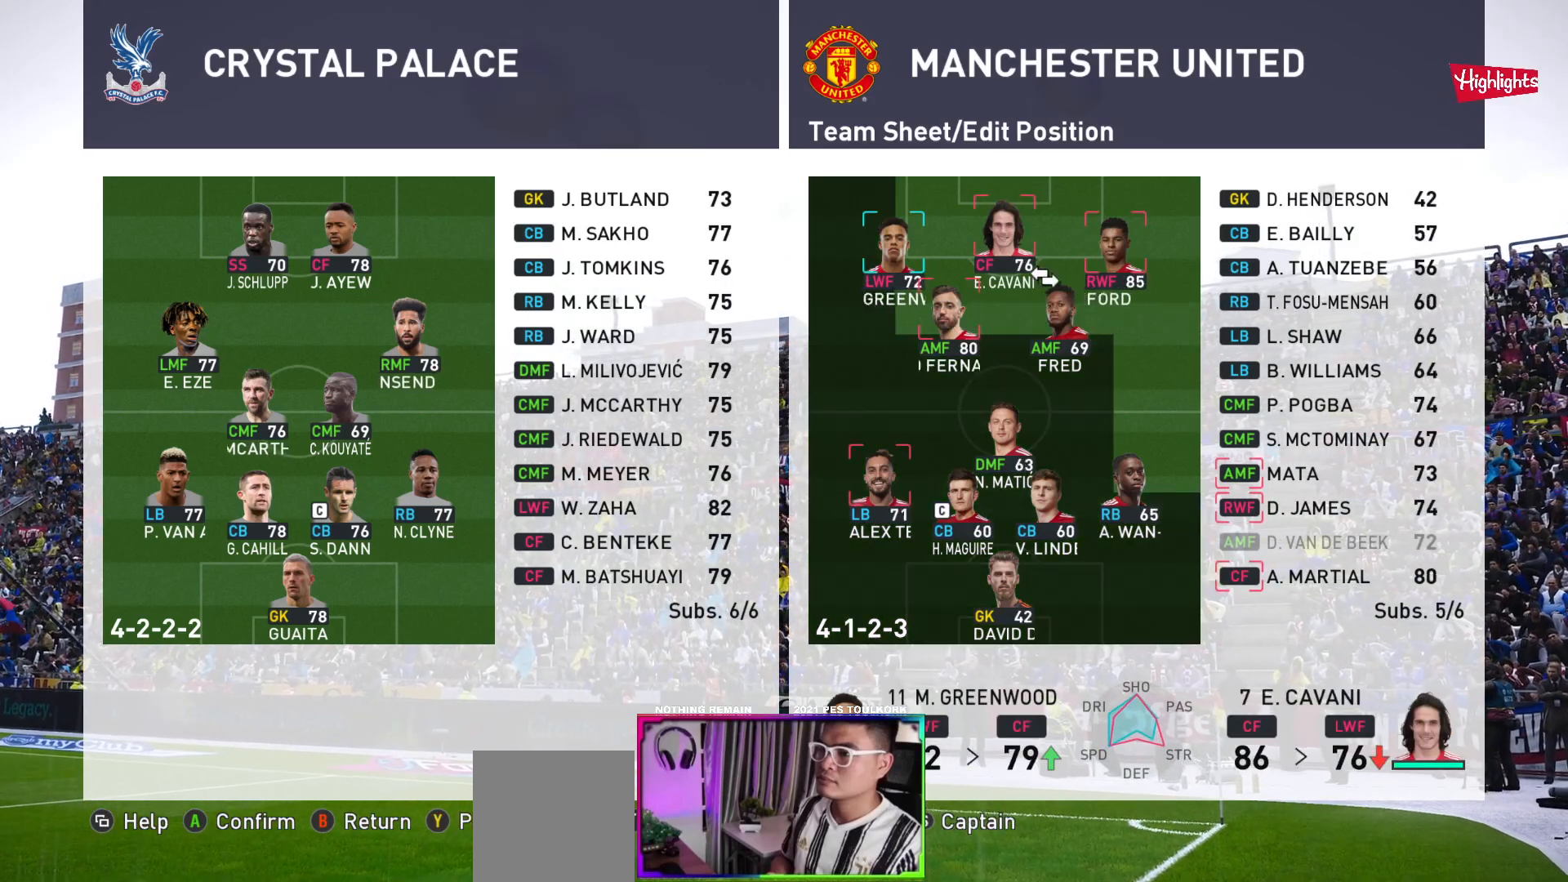
{"buttons": [], "left_stick": "center", "events": [[67, "DPAD_RIGHT", "up"], [283, "A", "down"], [400, "A", "up"]]}
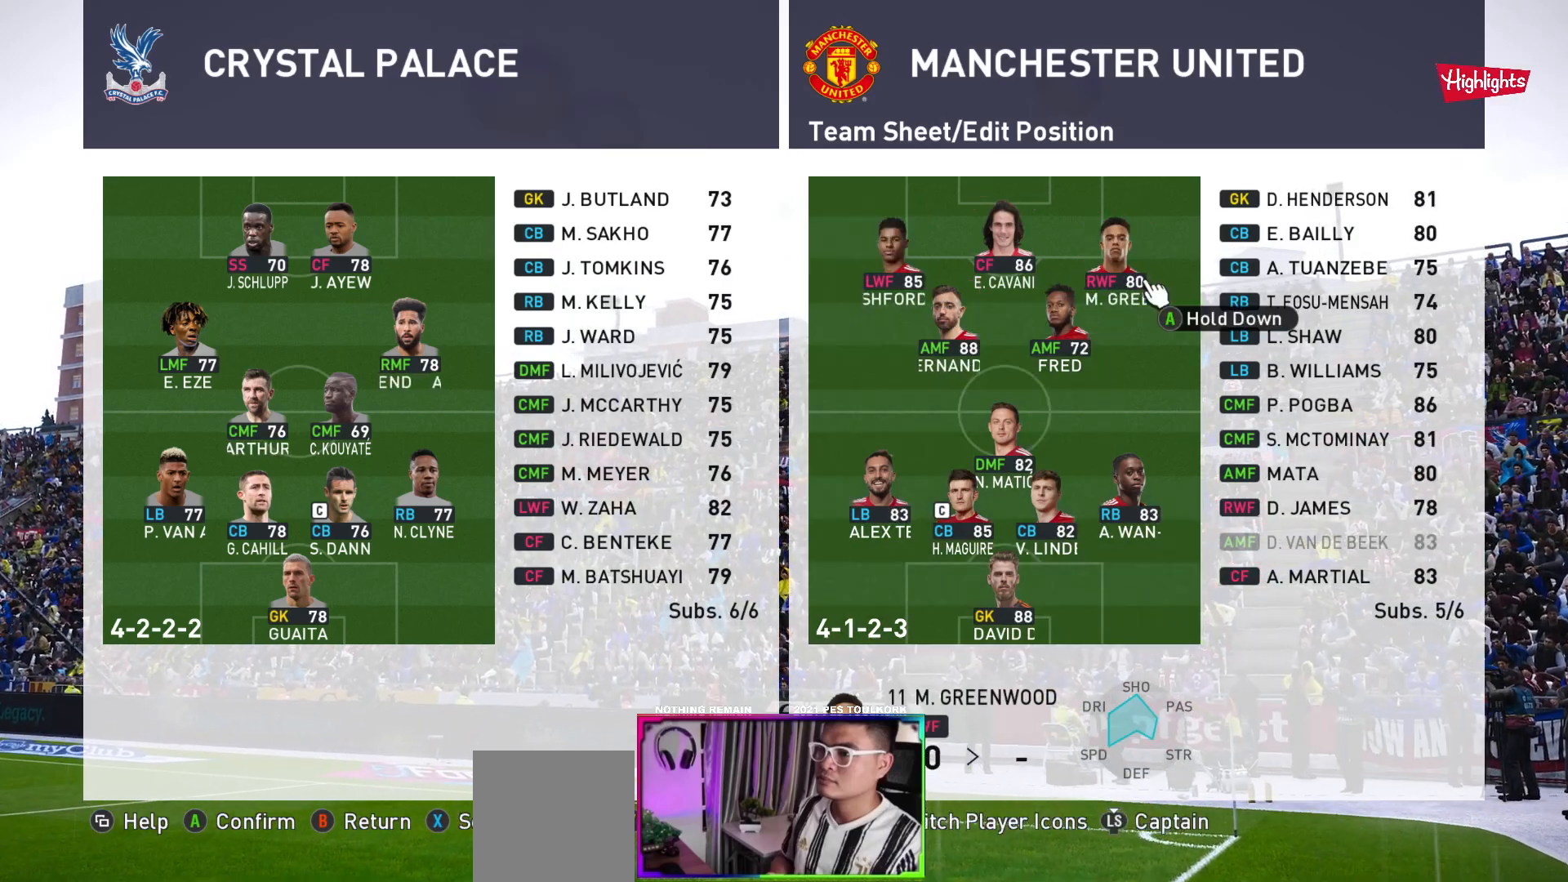
{"buttons": [], "left_stick": "center", "events": [[383, "DPAD_LEFT", "down"], [500, "DPAD_LEFT", "up"]]}
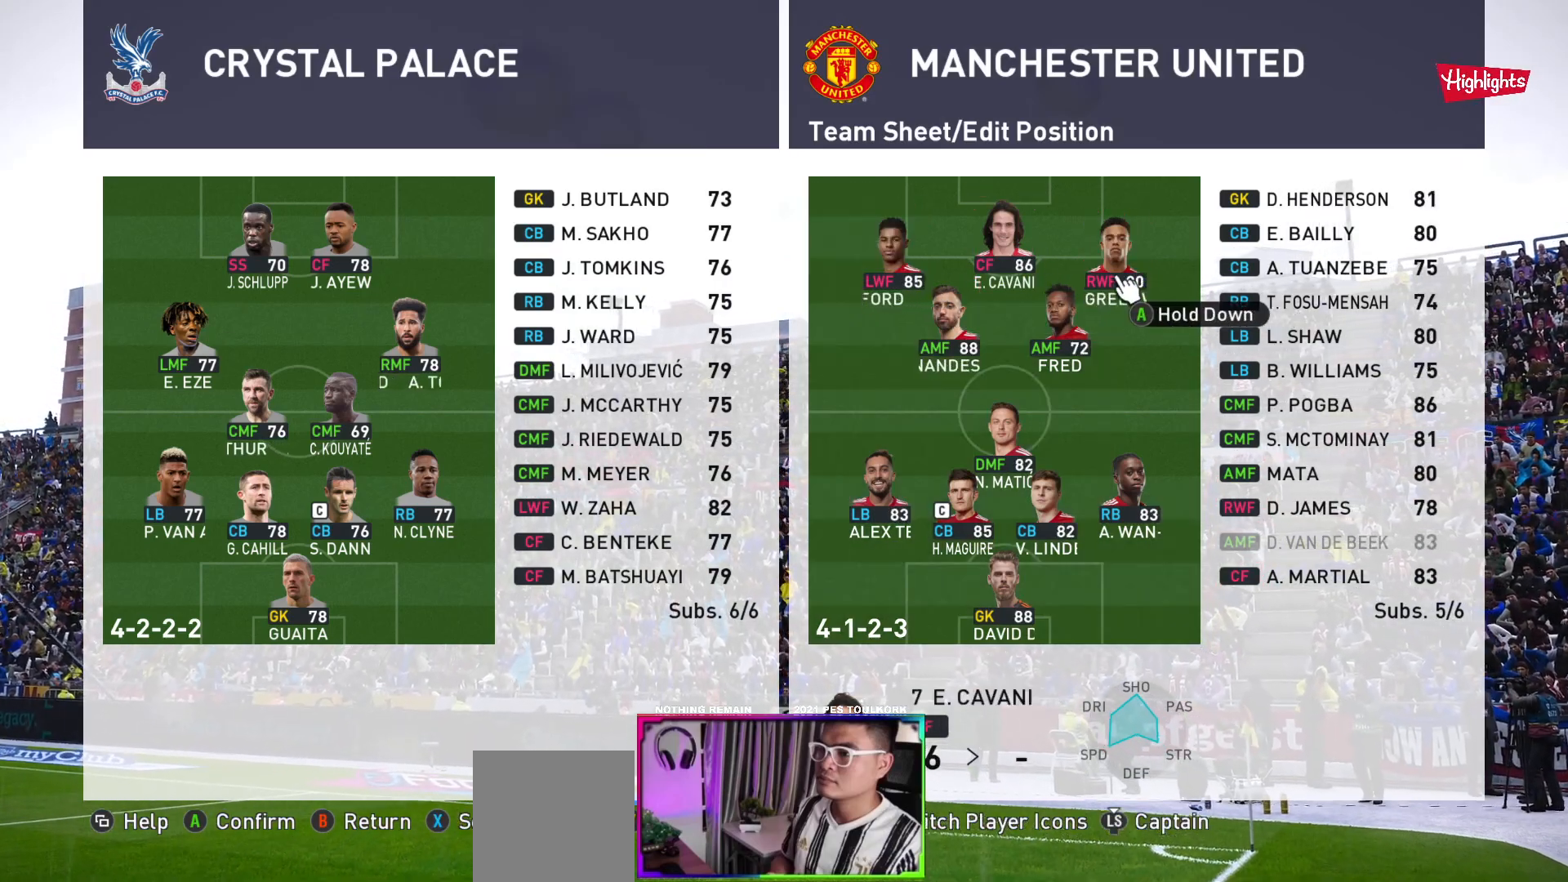
{"buttons": [], "left_stick": "center", "events": []}
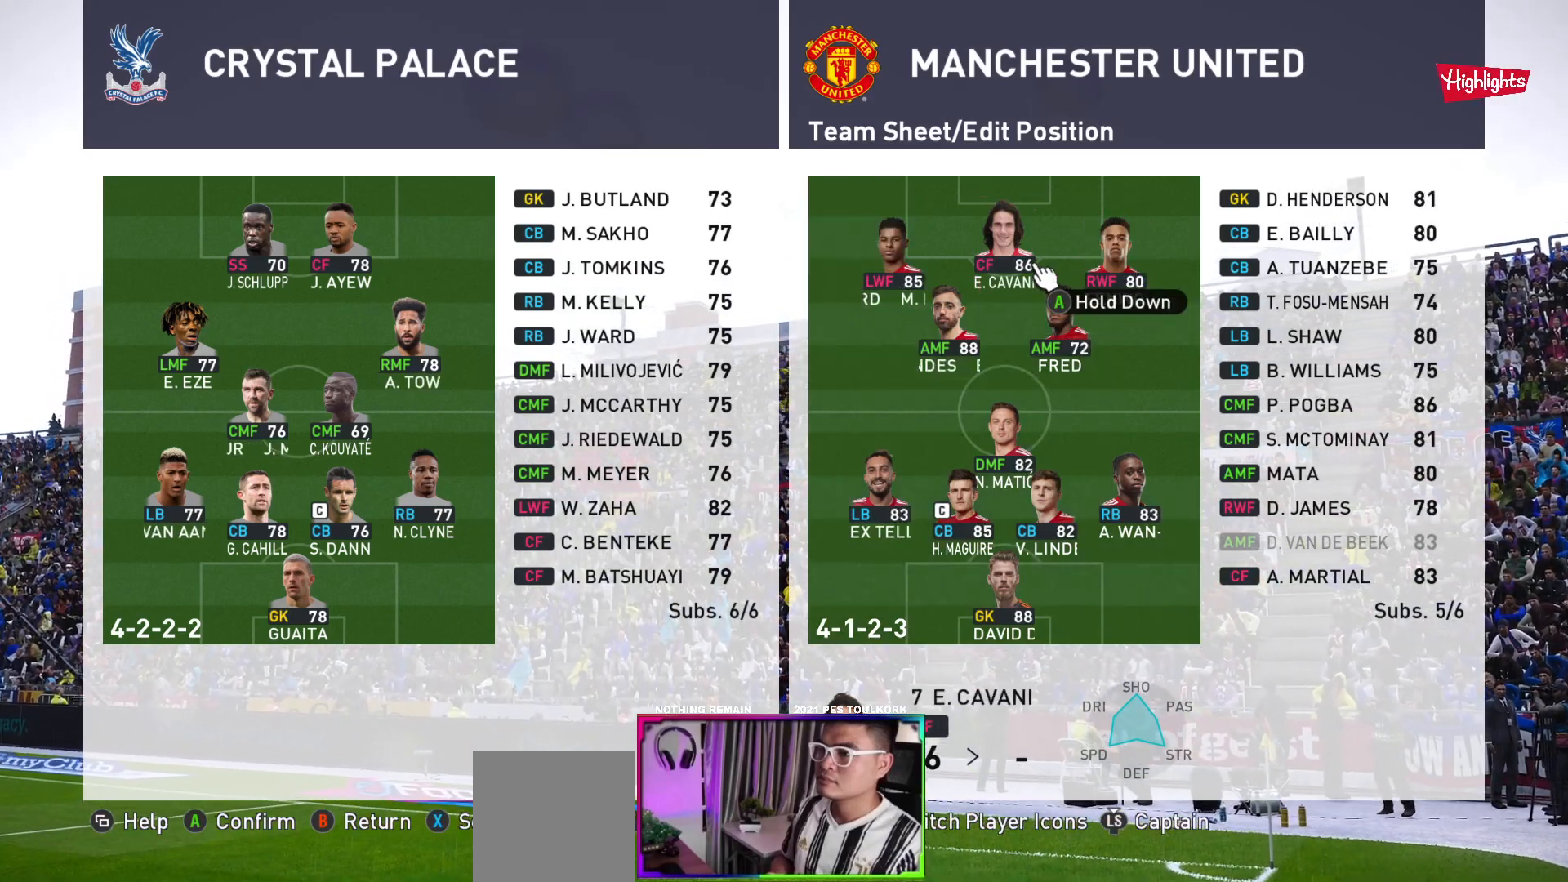
{"buttons": [], "left_stick": "center", "events": [[133, "B", "down"], [233, "B", "up"], [350, "B", "down"], [450, "B", "up"]]}
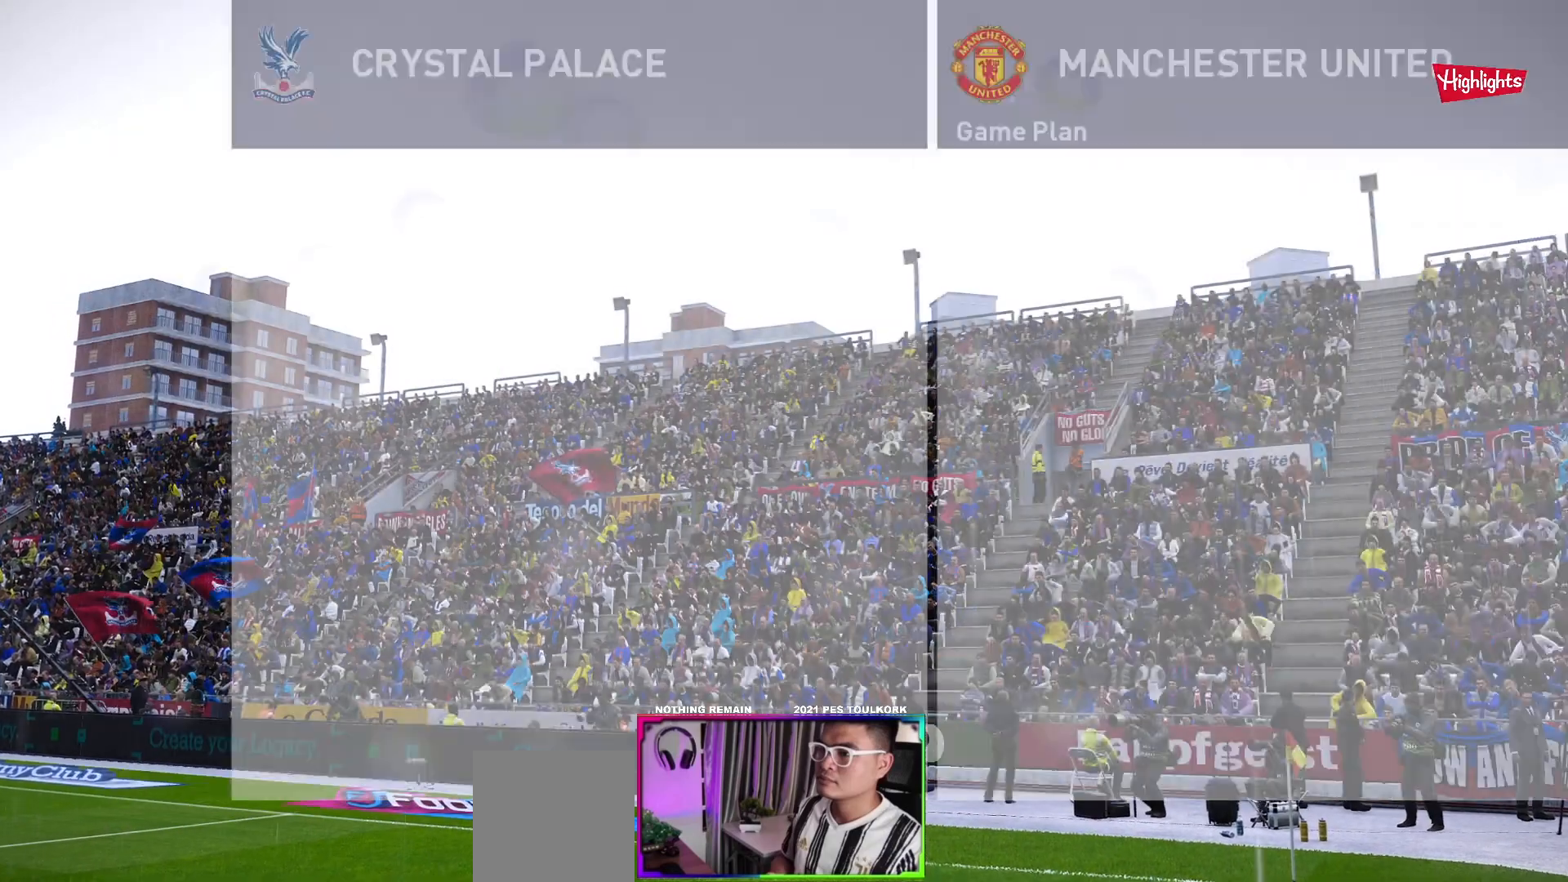
{"buttons": [], "left_stick": "center", "events": []}
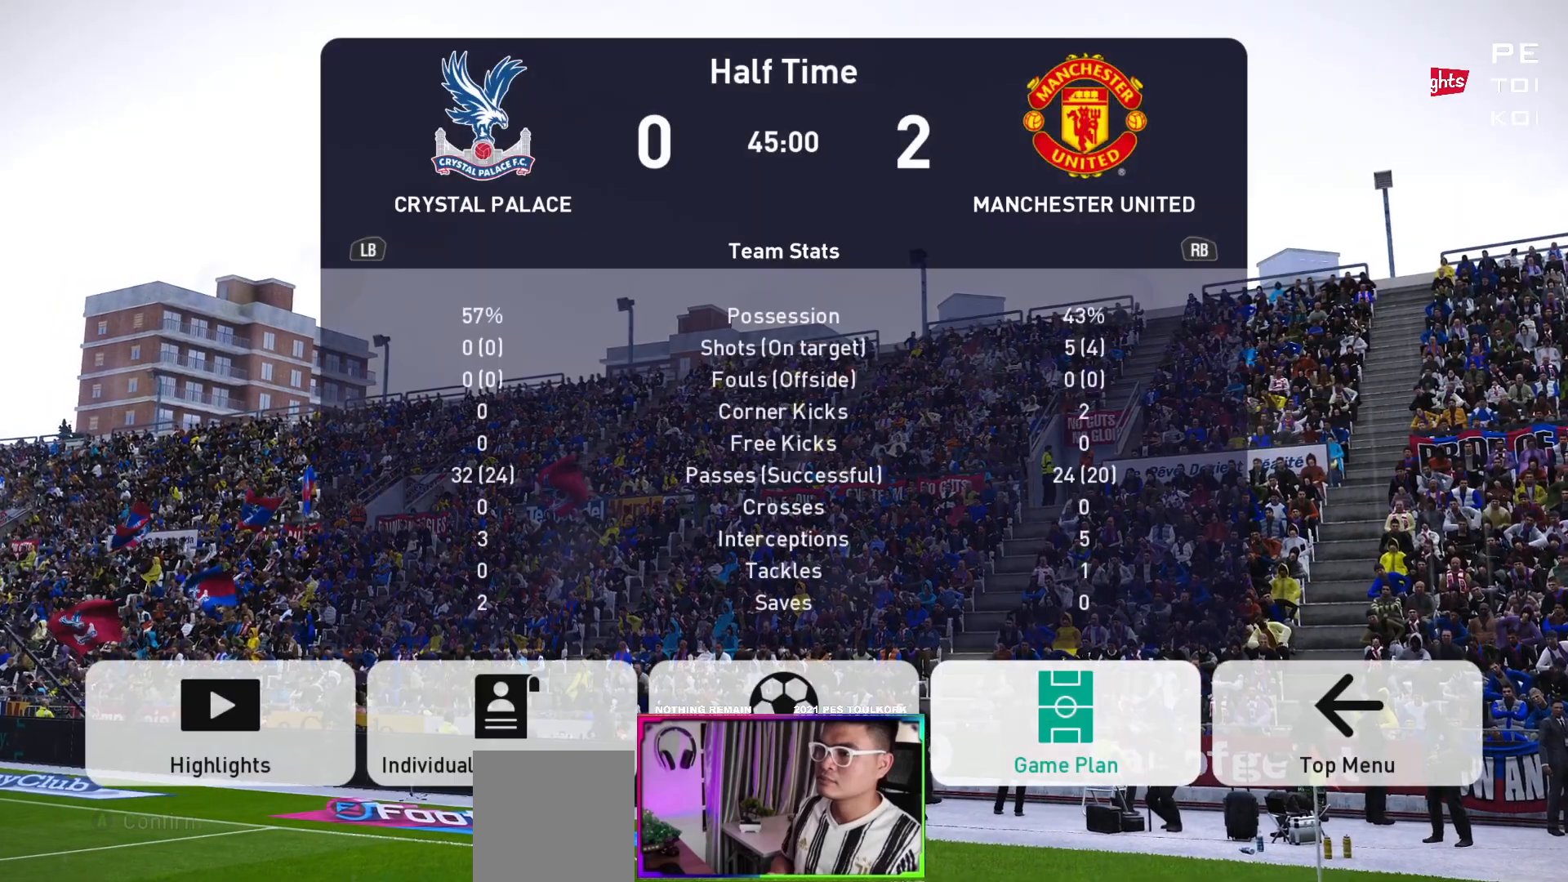
{"buttons": [], "left_stick": "center", "events": []}
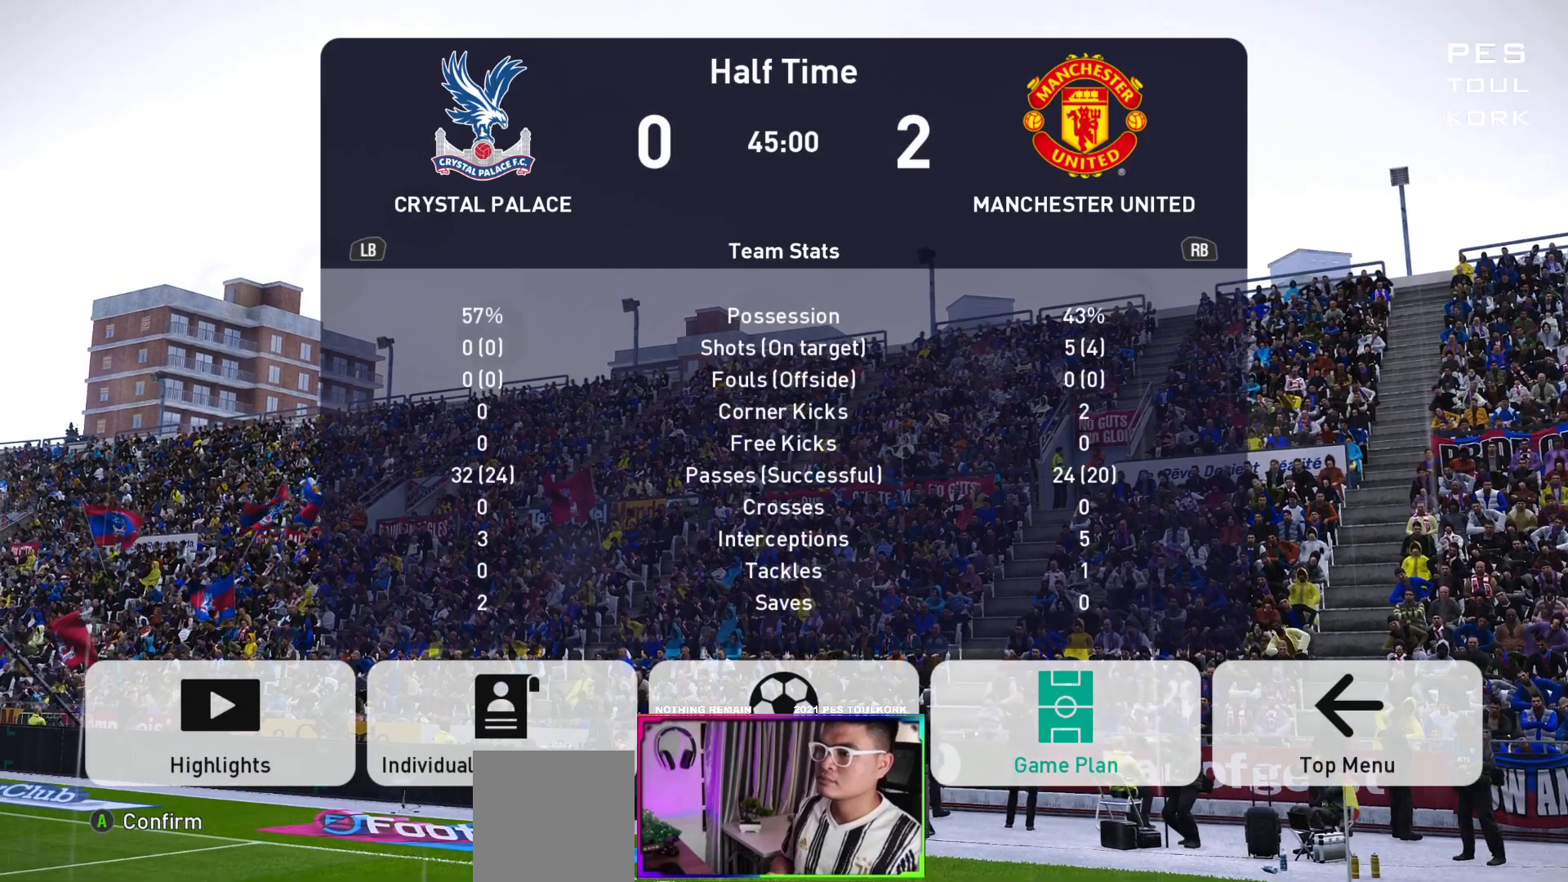
{"buttons": [], "left_stick": "center", "events": [[33, "DPAD_LEFT", "down"], [150, "DPAD_LEFT", "up"], [333, "A", "down"], [467, "A", "up"]]}
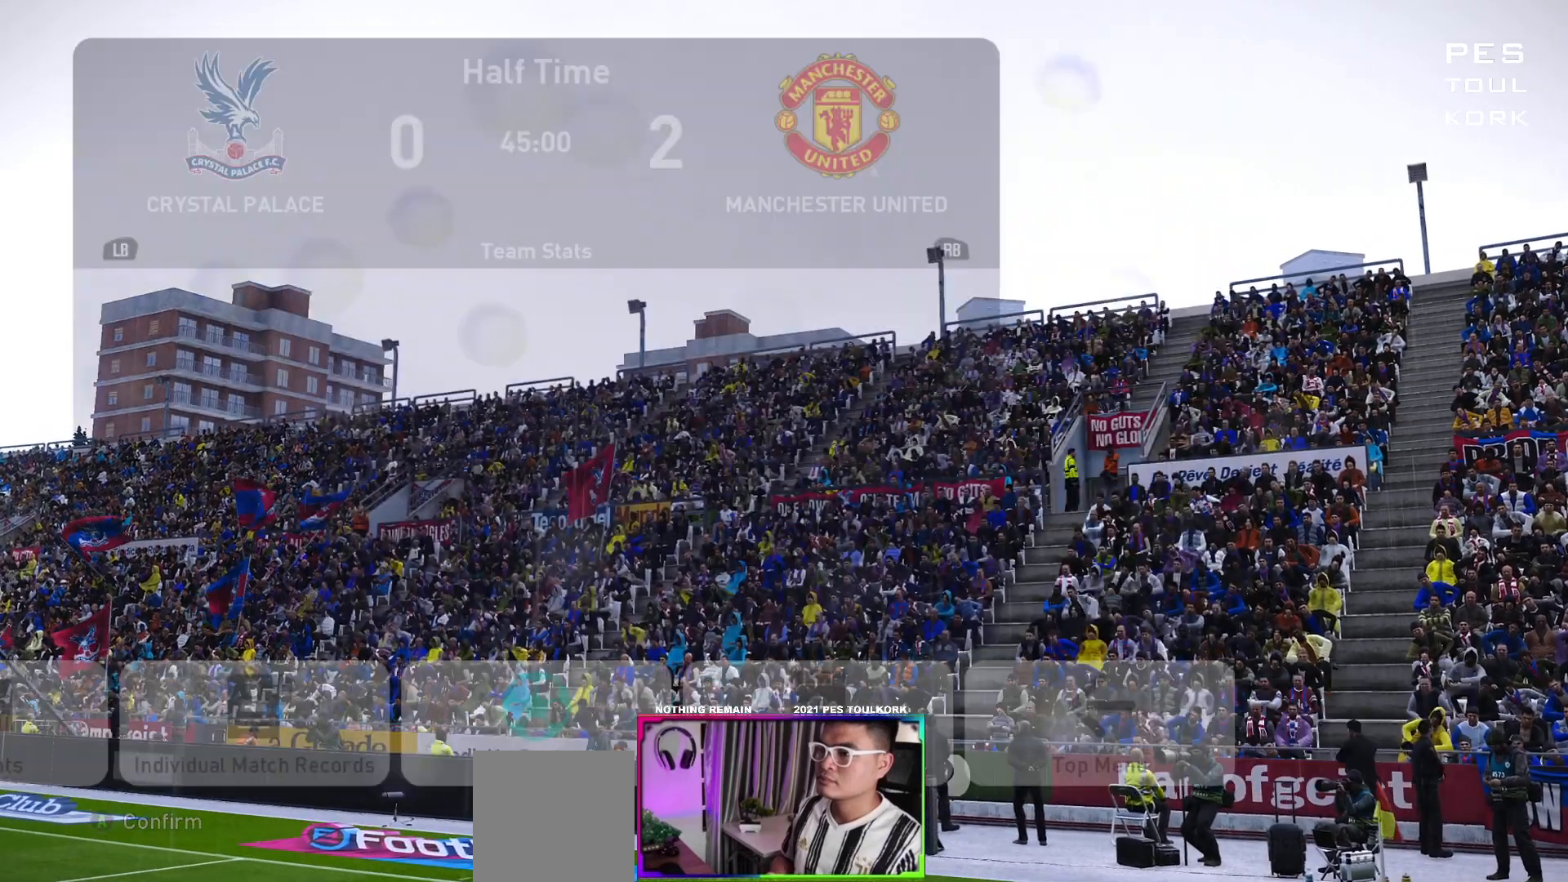
{"buttons": [], "left_stick": "center", "events": []}
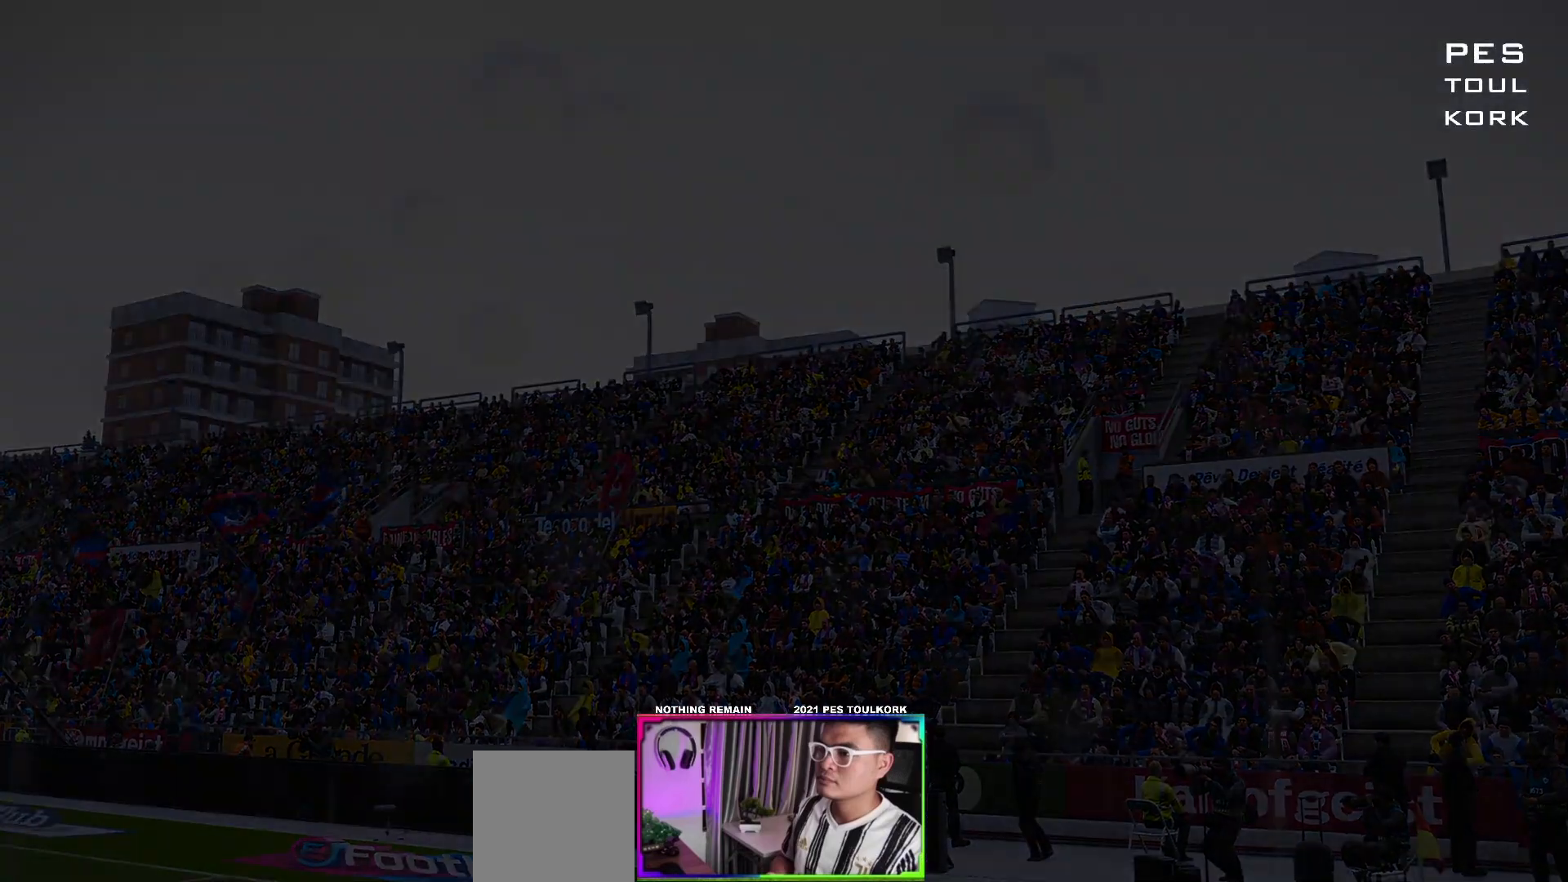
{"buttons": [], "left_stick": "center", "events": []}
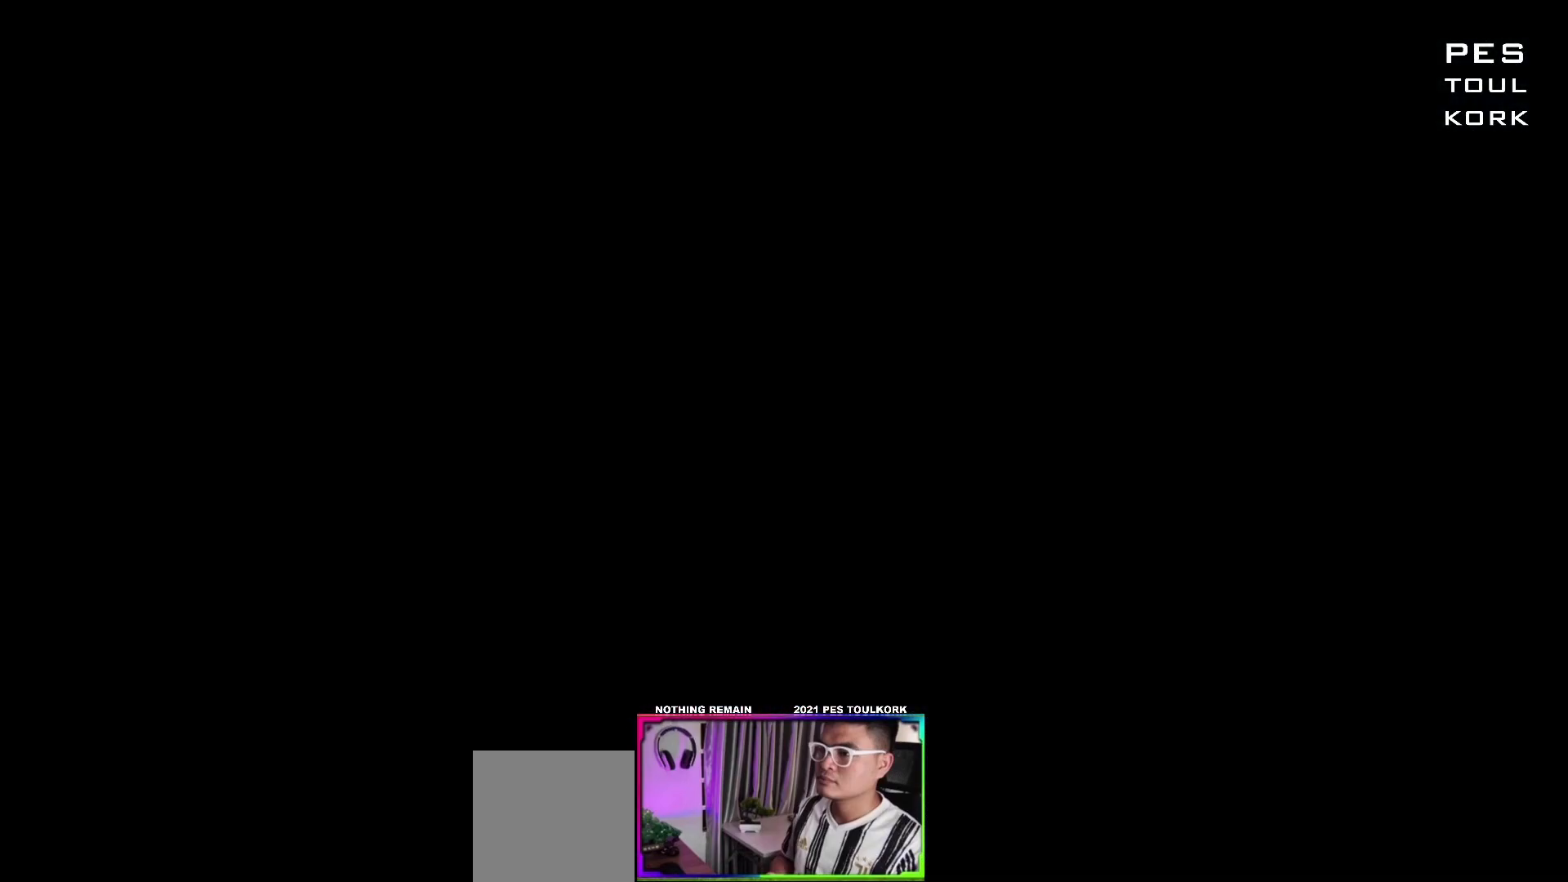
{"buttons": [], "left_stick": "center", "events": []}
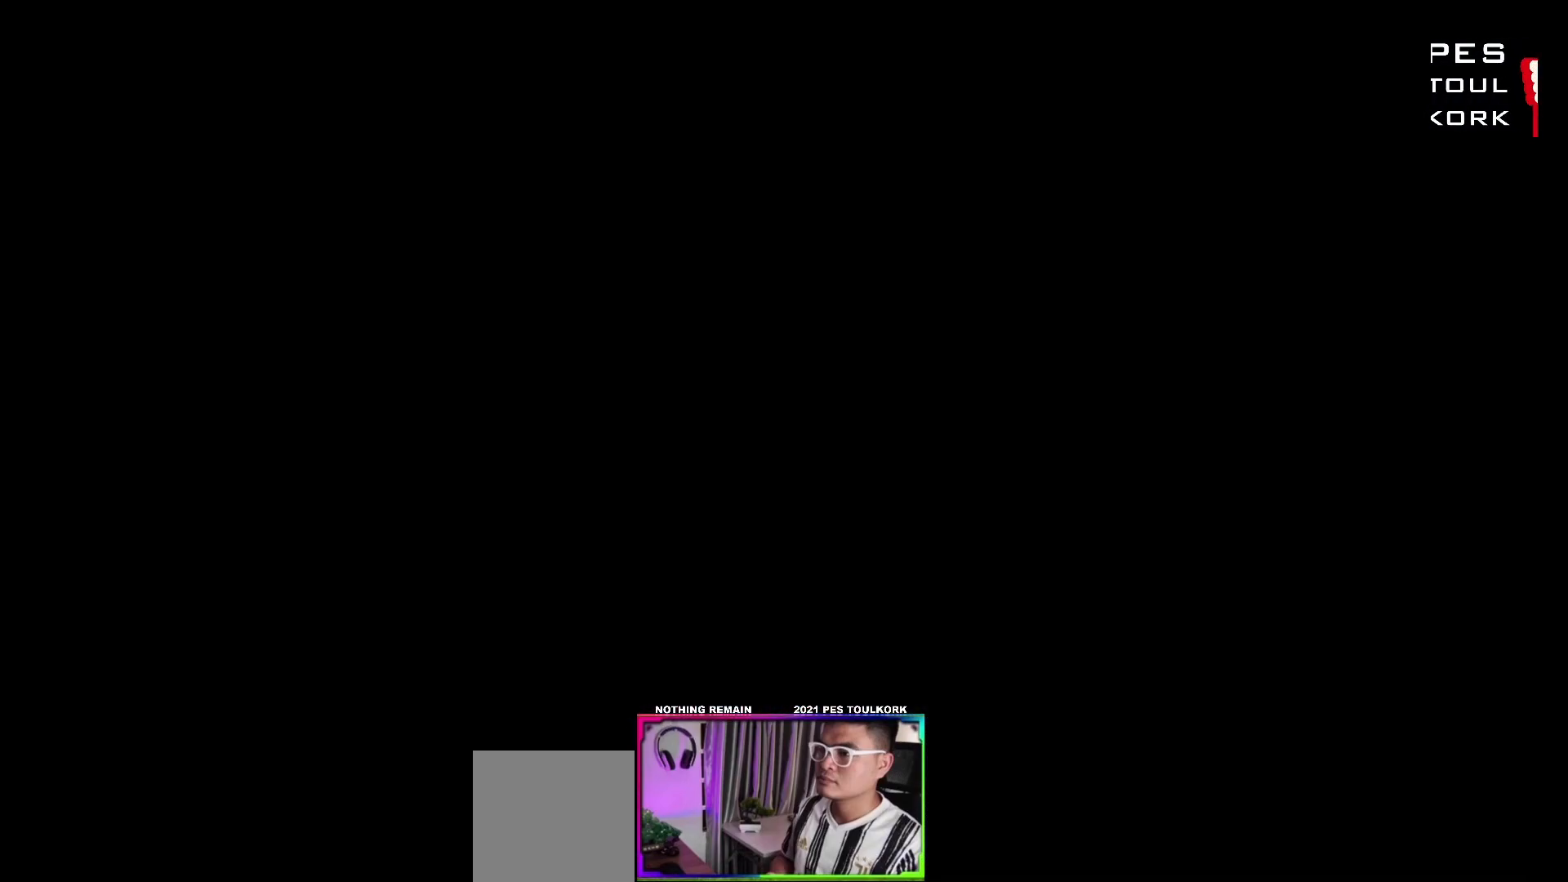
{"buttons": [], "left_stick": "center", "events": []}
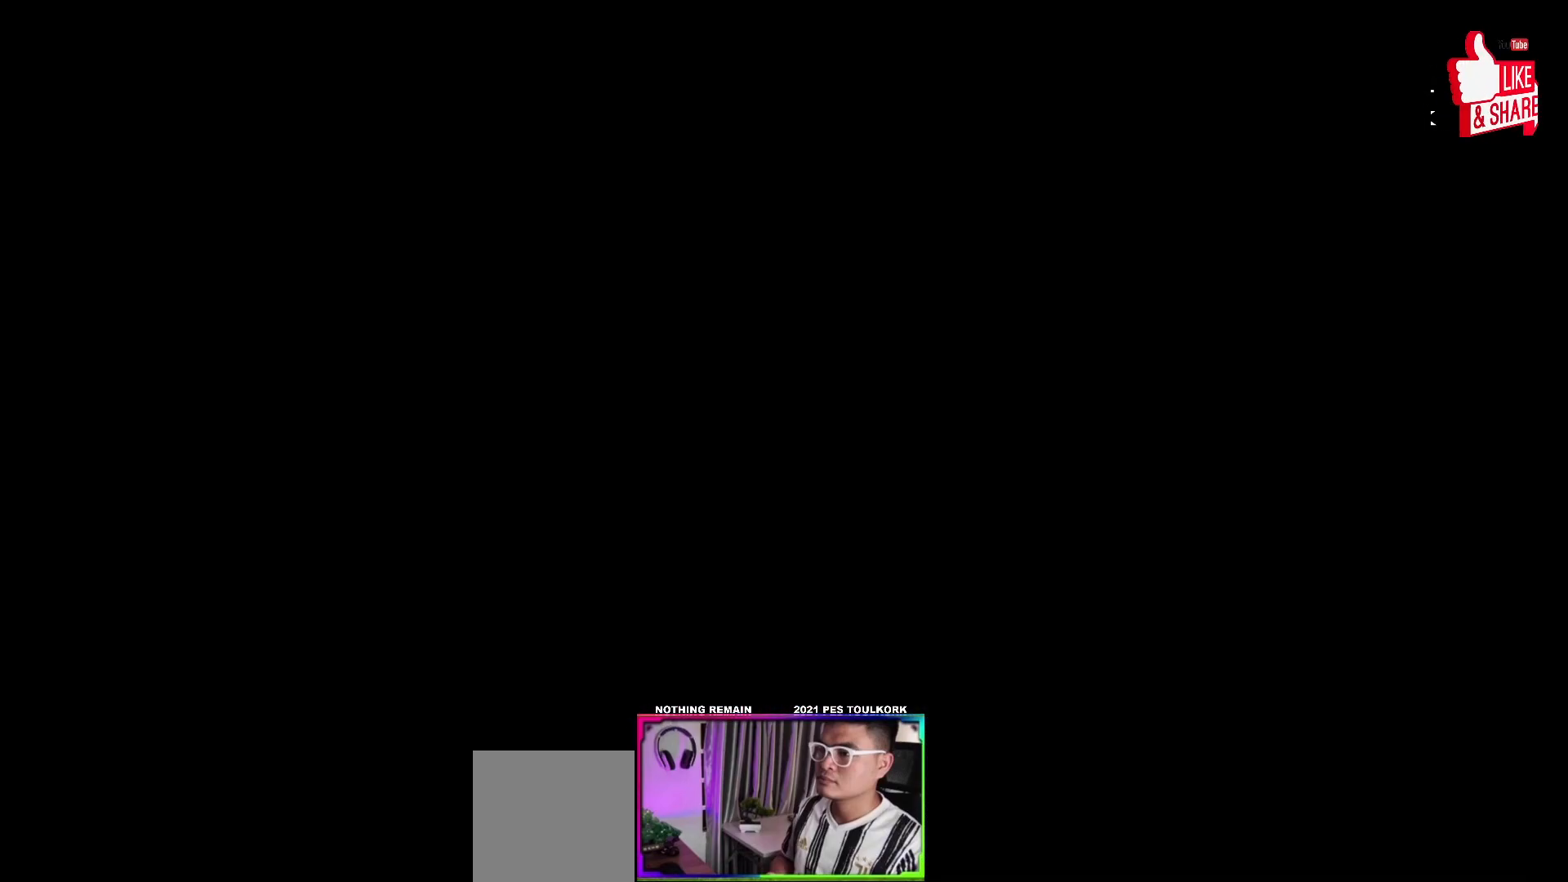
{"buttons": [], "left_stick": "center", "events": []}
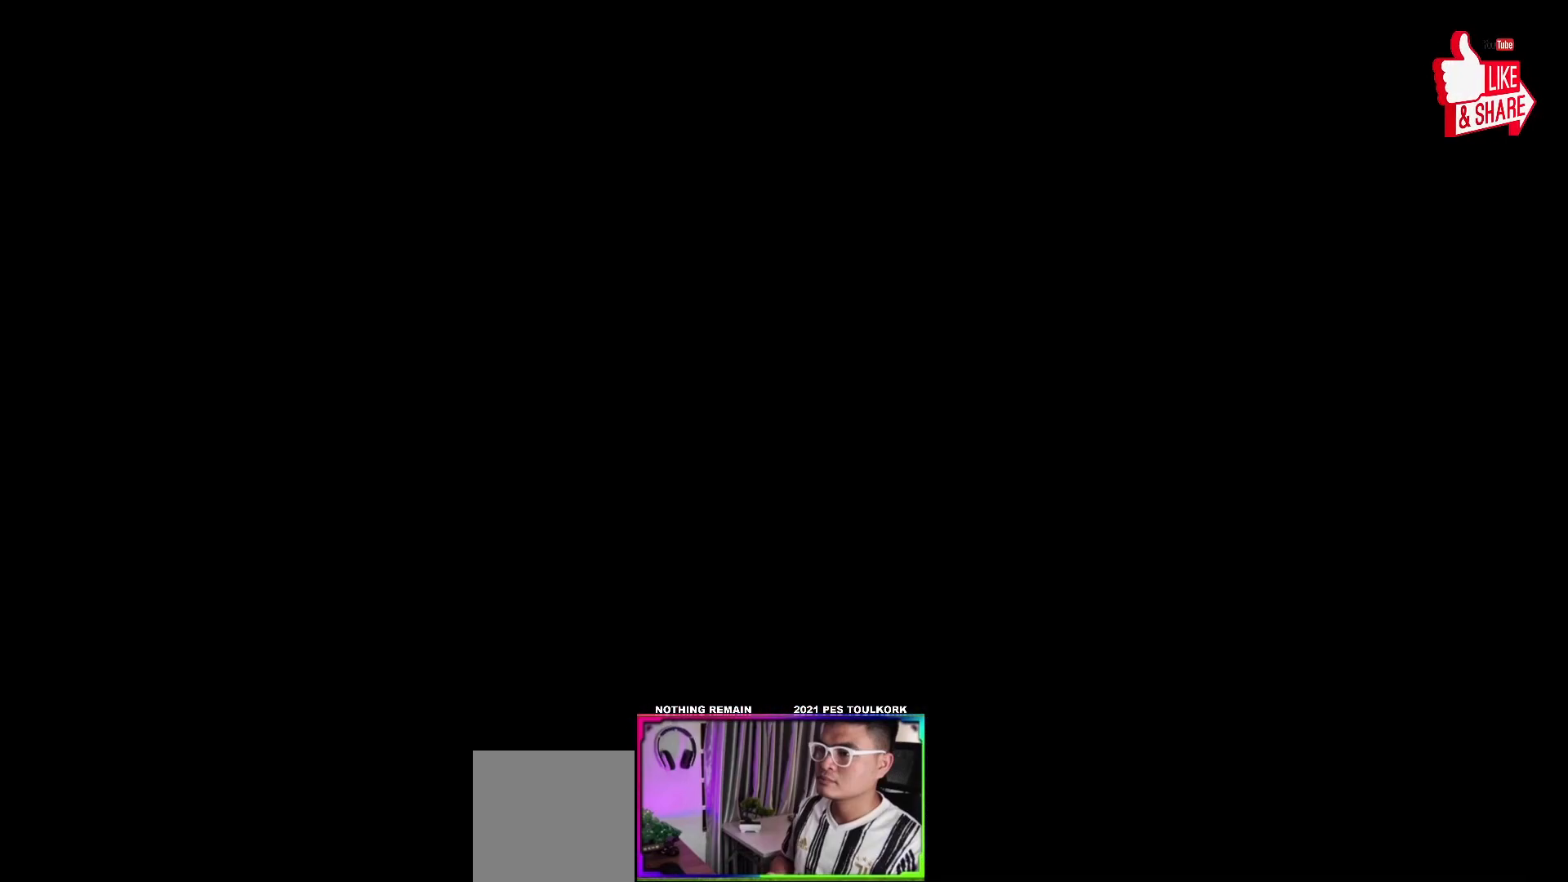
{"buttons": [], "left_stick": "center", "events": []}
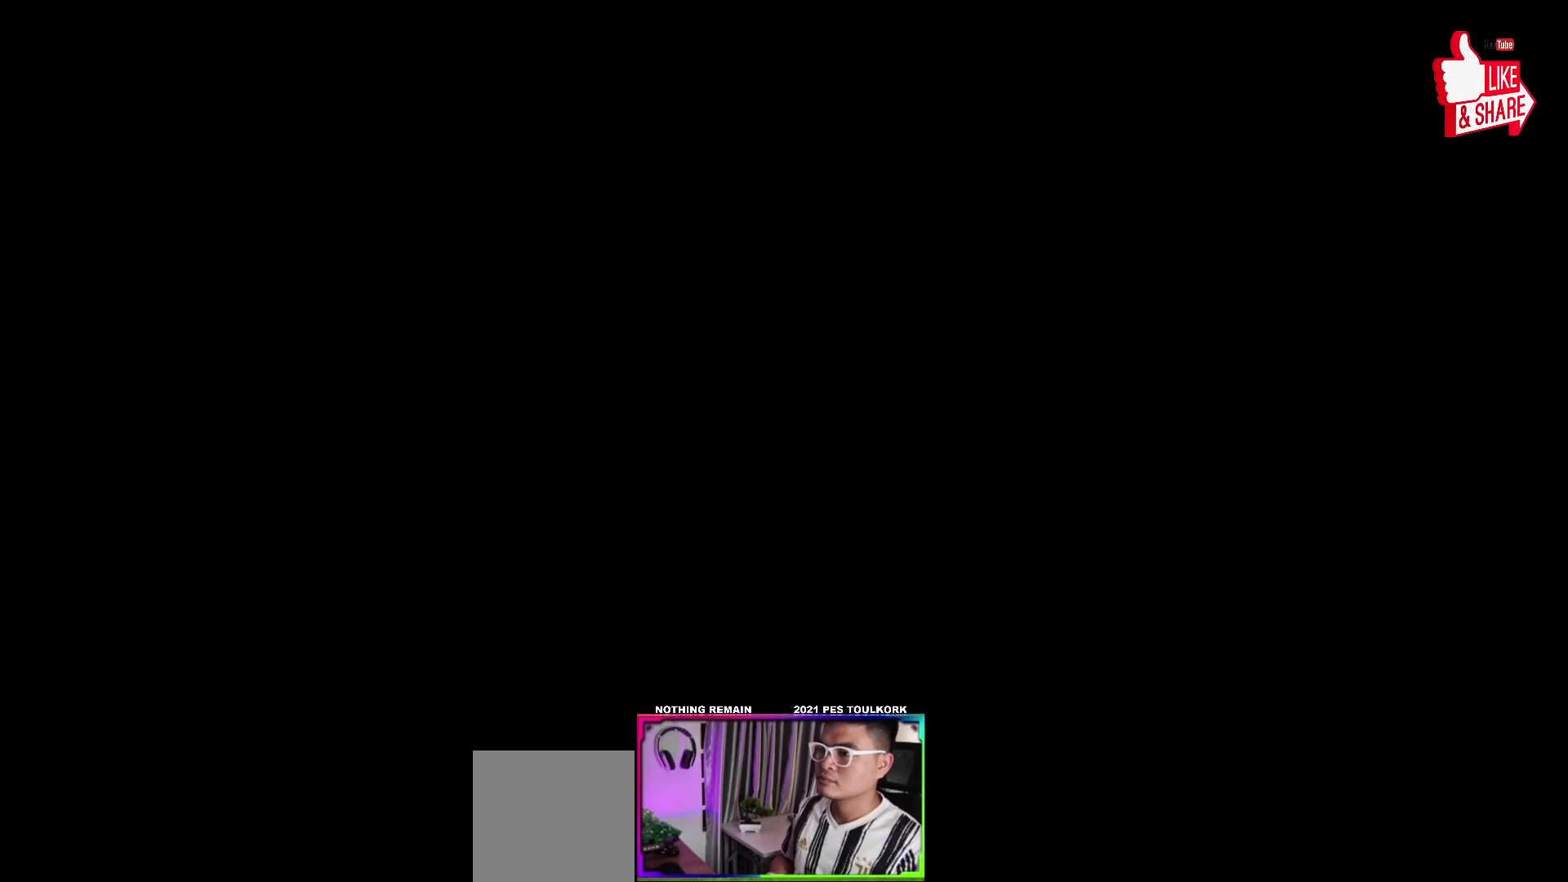
{"buttons": [], "left_stick": "center", "events": []}
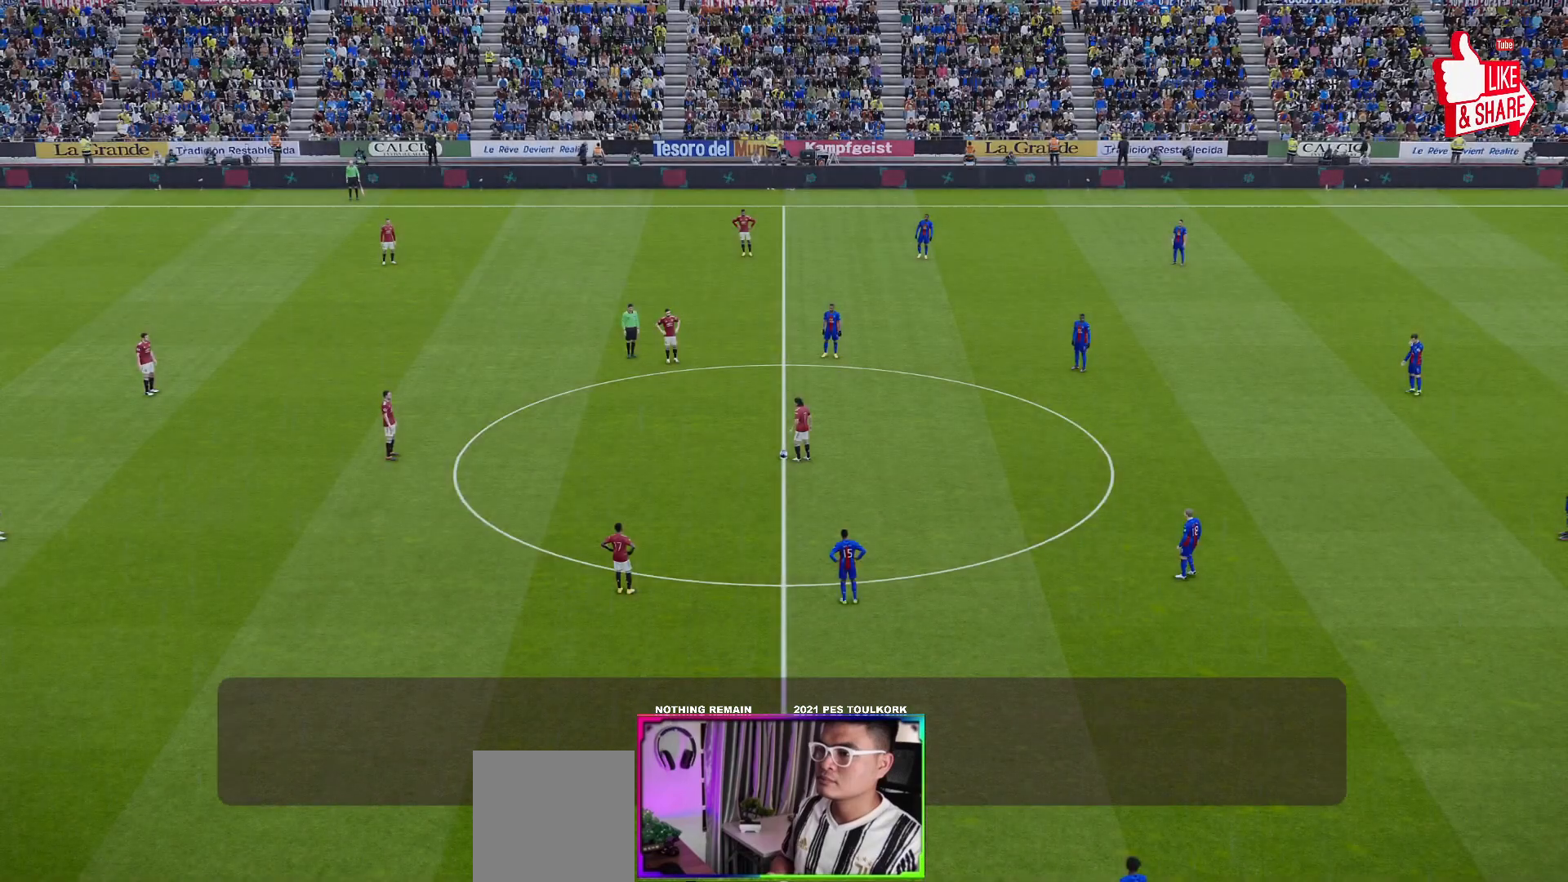
{"buttons": [], "left_stick": "center", "events": []}
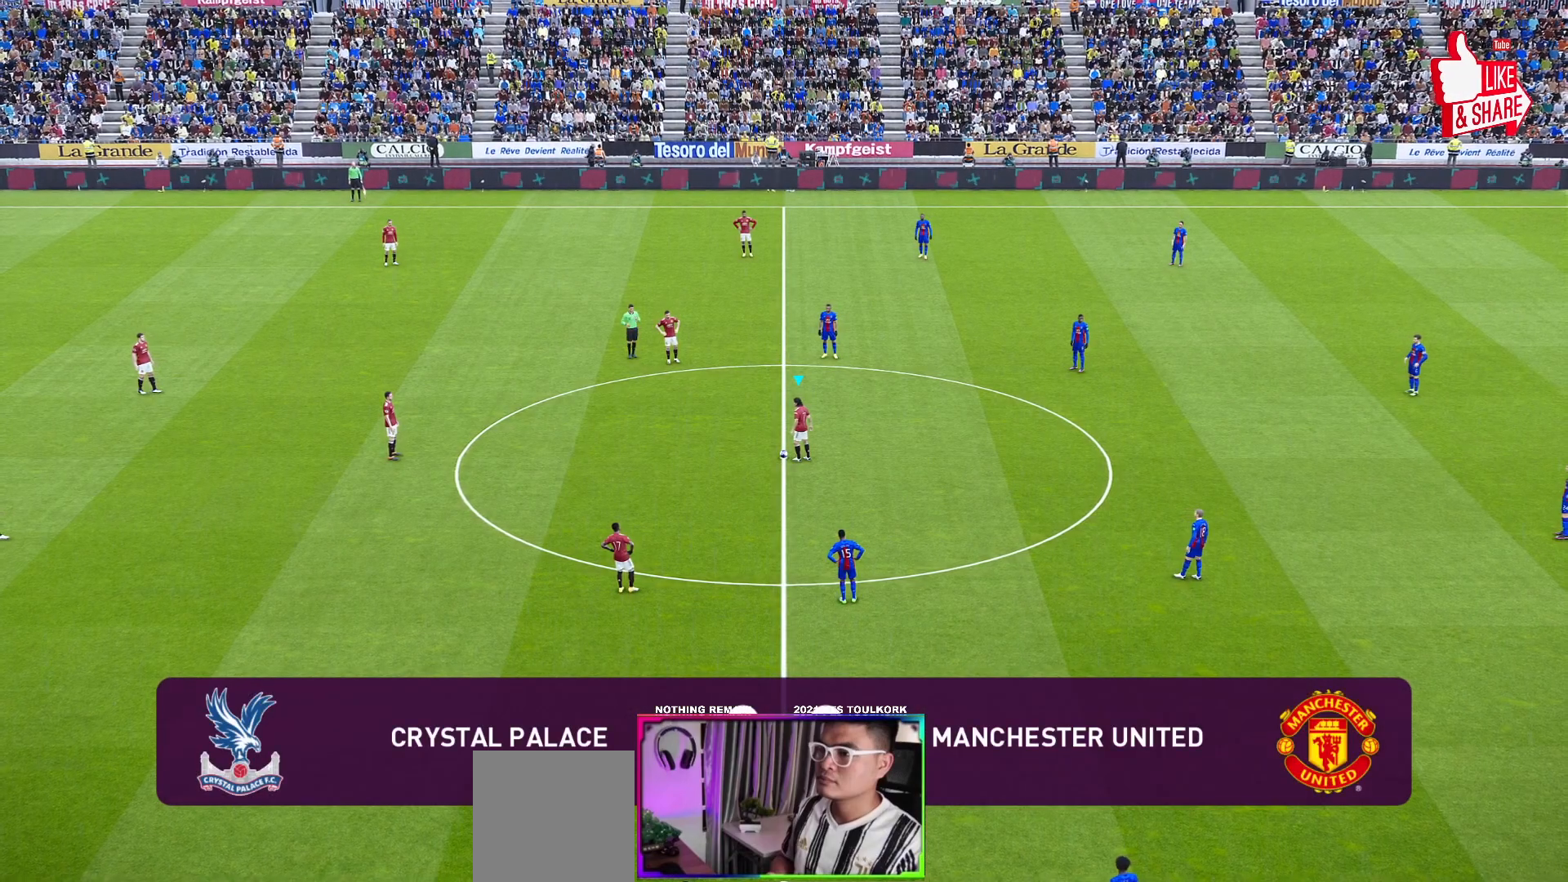
{"buttons": [], "left_stick": "center", "events": [[250, "A", "down"], [367, "A", "up"]]}
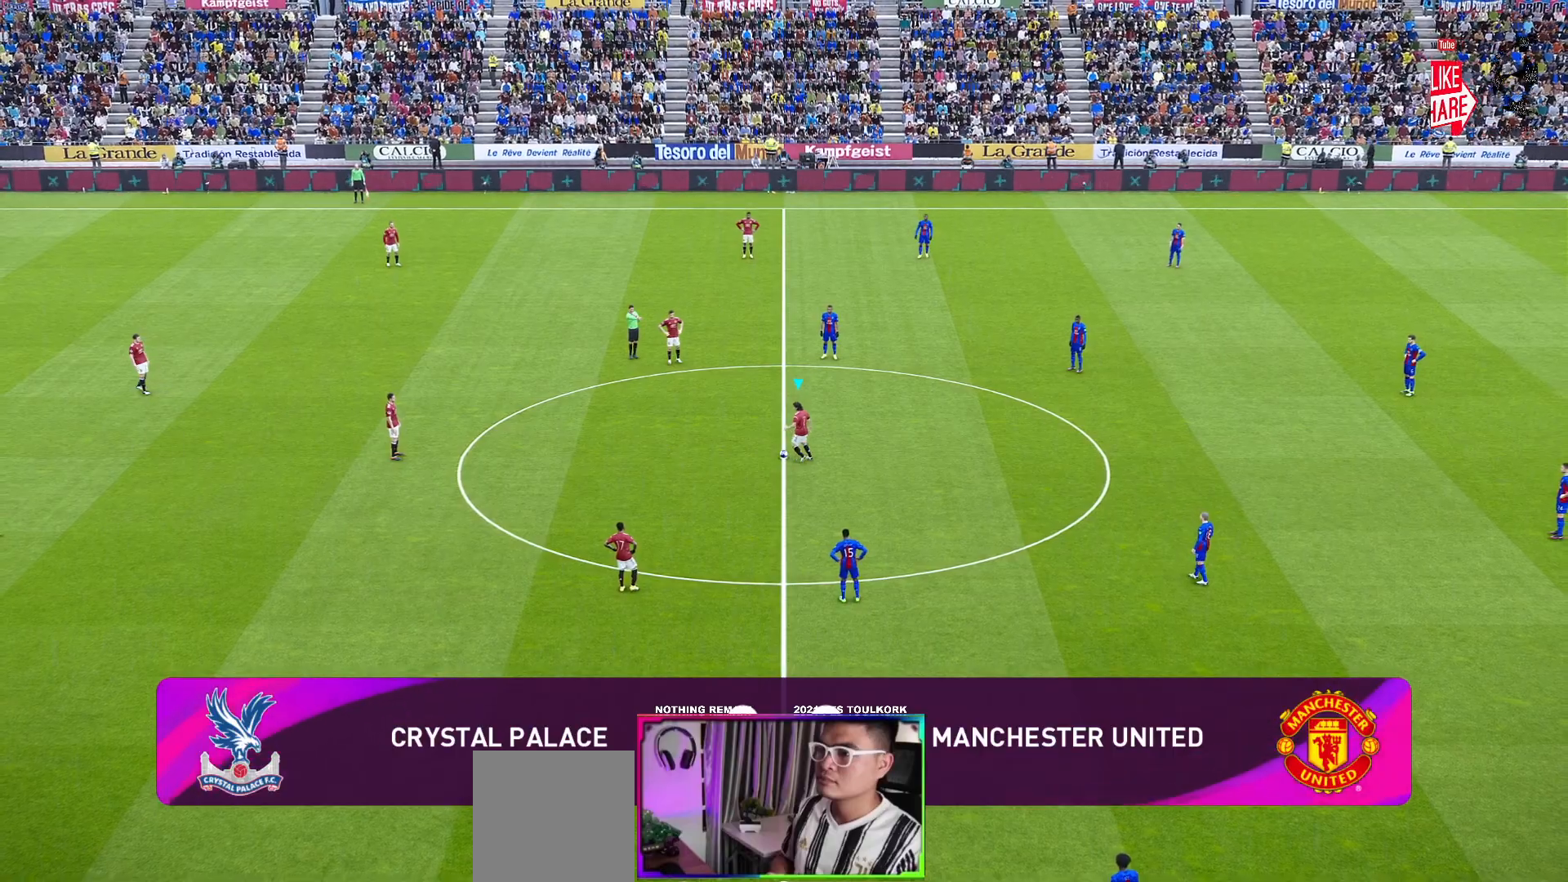
{"buttons": [], "left_stick": "center", "events": []}
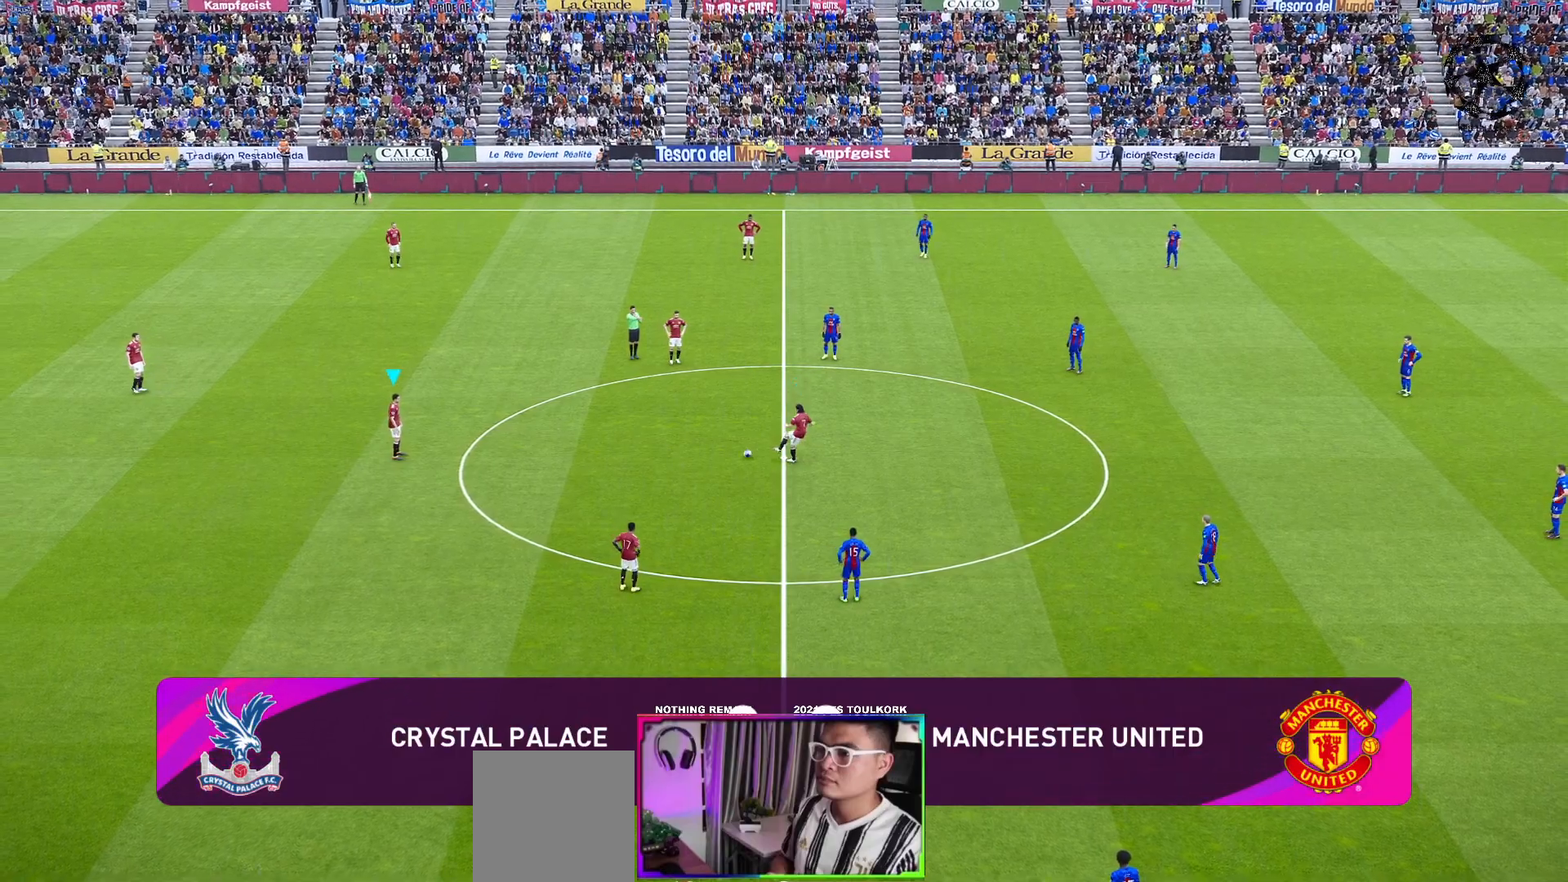
{"buttons": [], "left_stick": "center", "events": []}
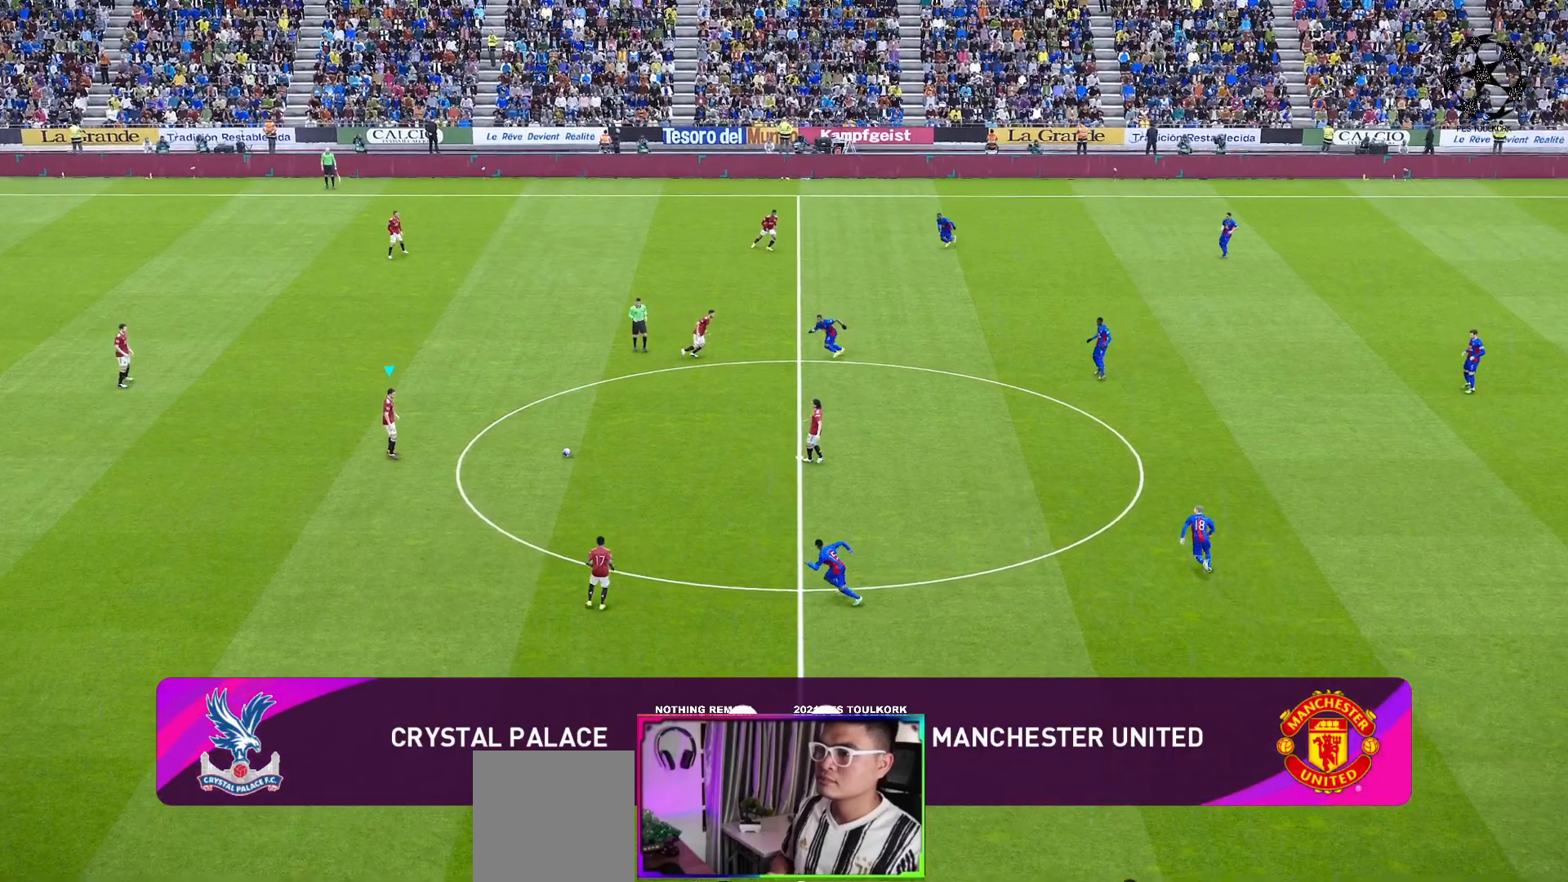
{"buttons": [], "left_stick": "center", "events": []}
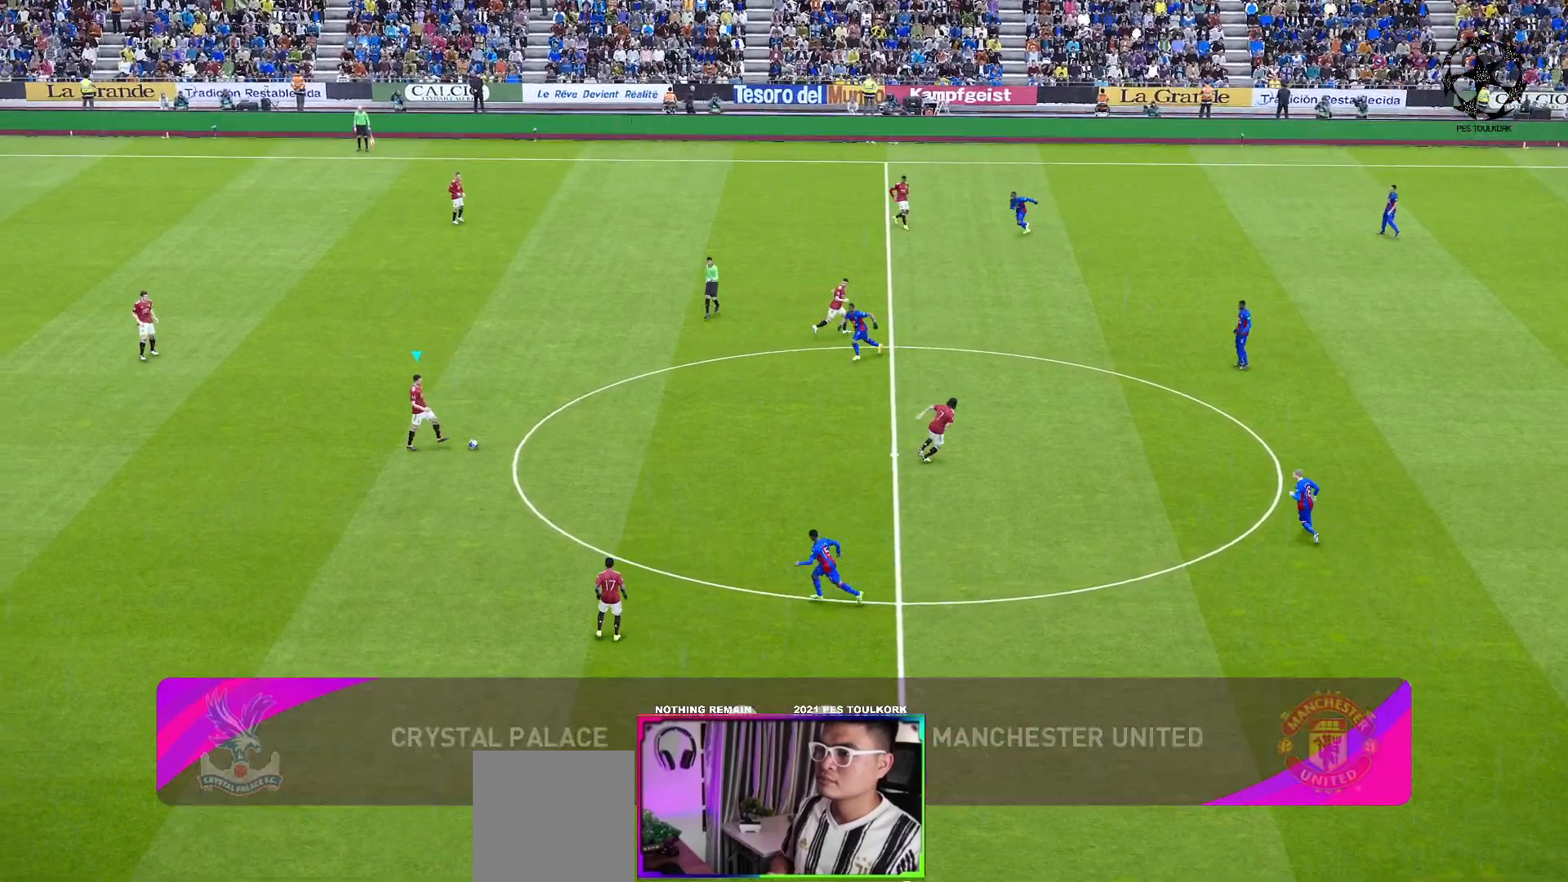
{"buttons": [], "left_stick": "down-right", "events": [[283, "left_stick", "down-right"]]}
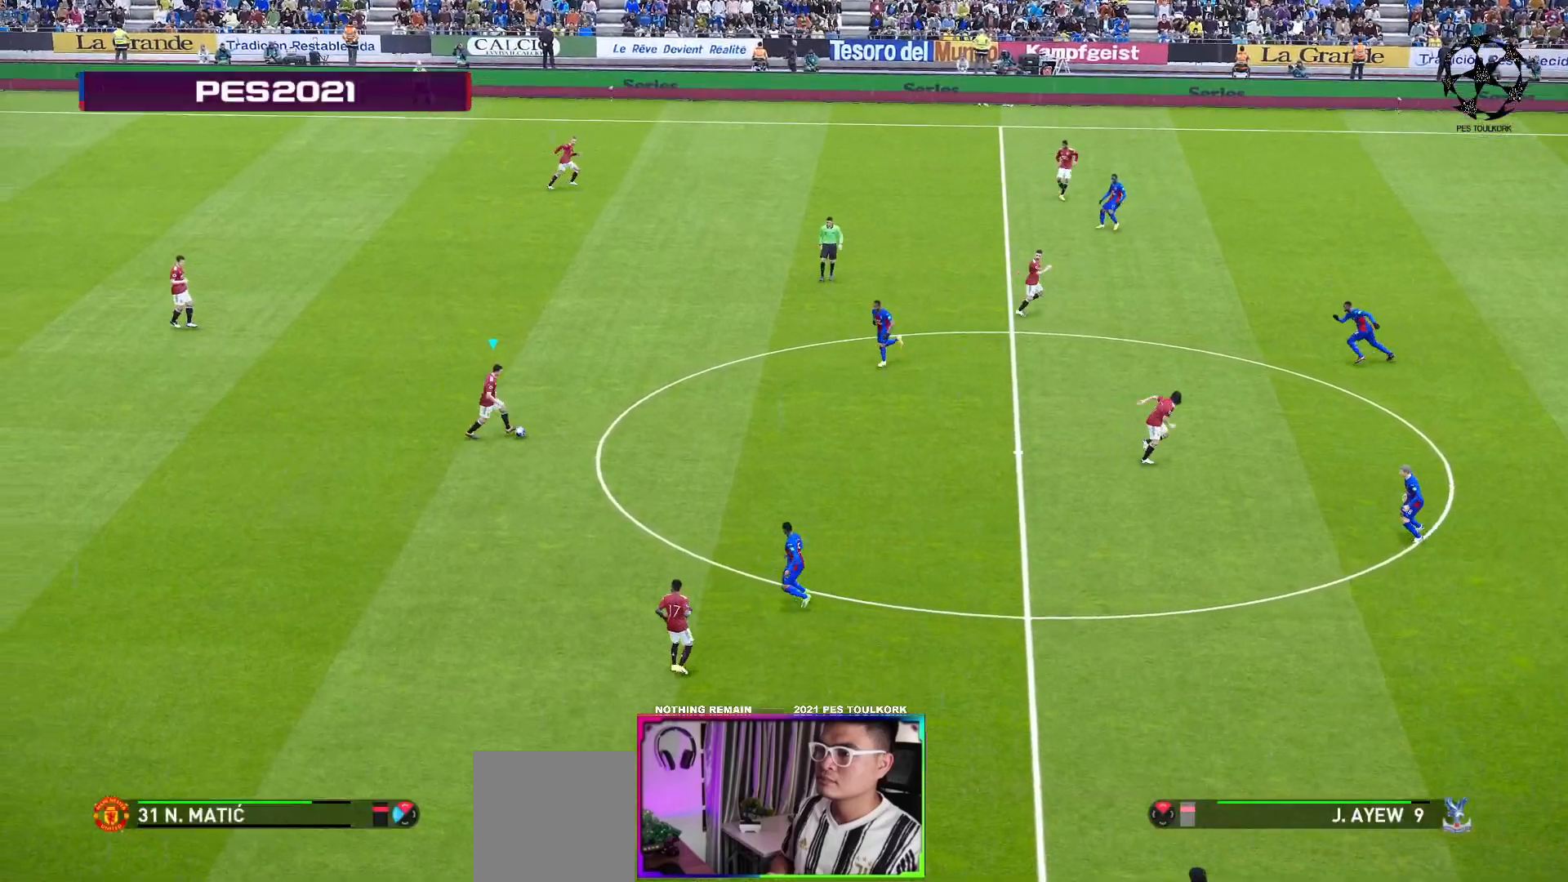
{"buttons": [], "left_stick": "down-right", "events": []}
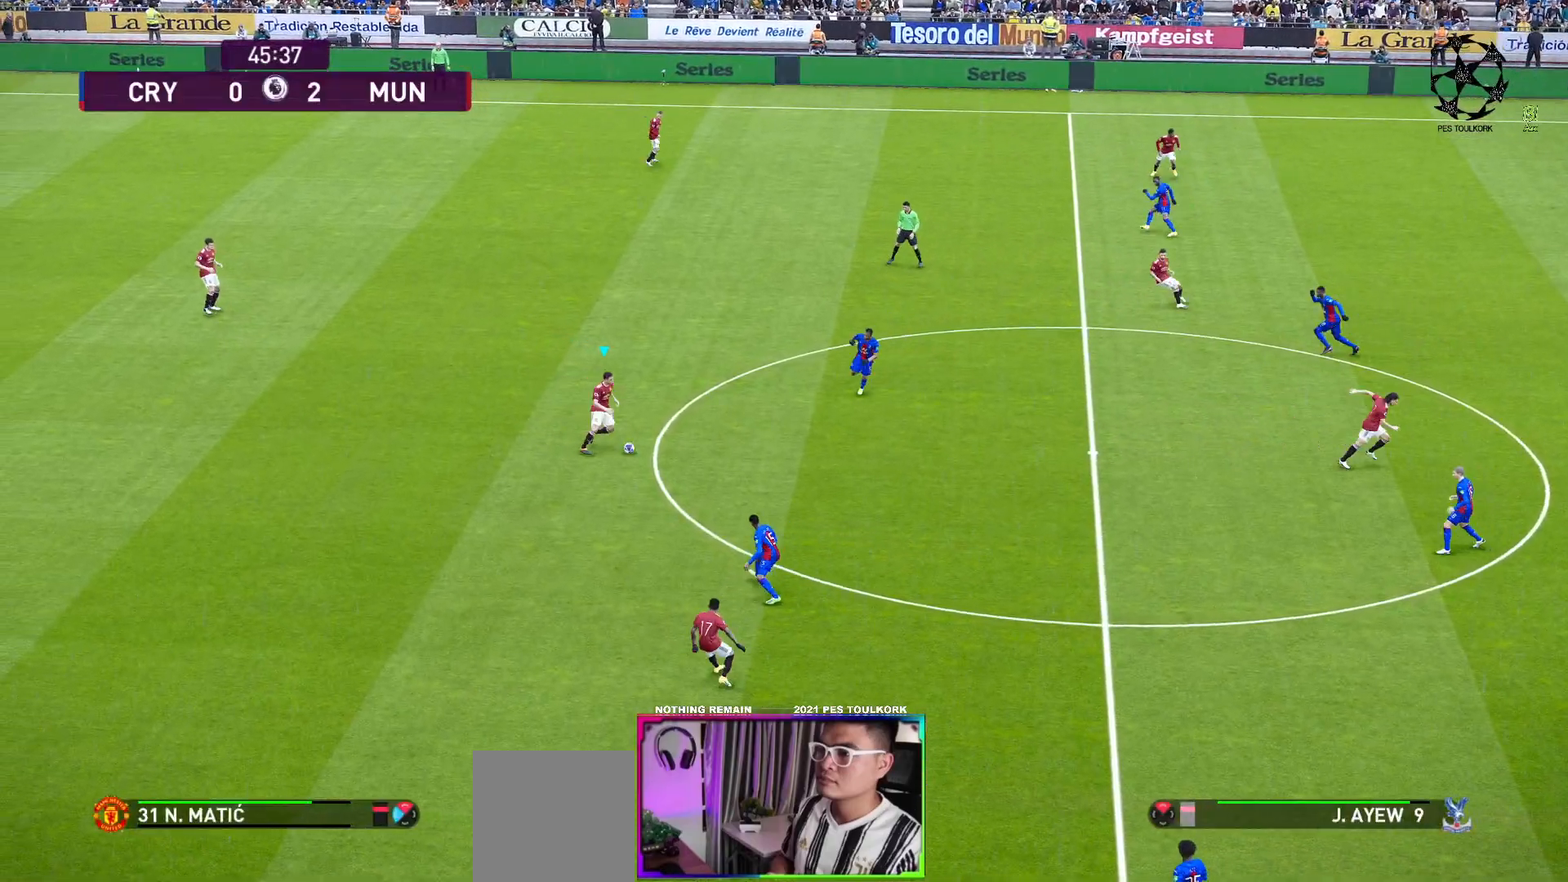
{"buttons": ["R1"], "left_stick": "down-right", "events": [[183, "R1", "down"]]}